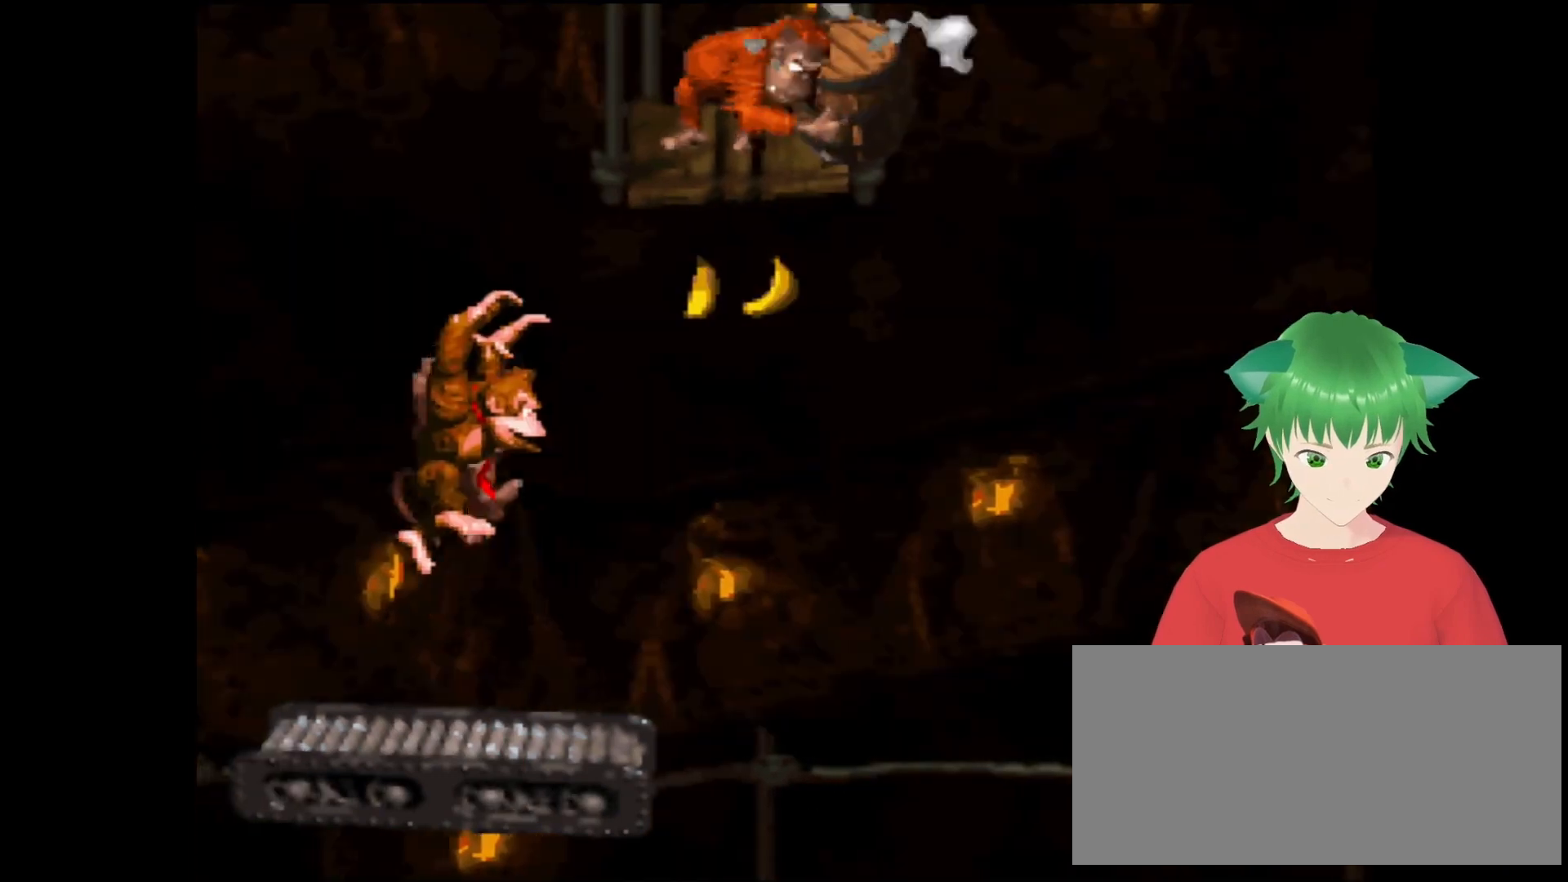
Gameplay with a controller (Nintendo layout); each line is a JSON object with the inputs held at the frame after it. "events" lists button and stick changes between this image and that frame as [ms after this image, input, new state], when the widget could be followed in between. Not read: L3 R3.
{"buttons": ["Y"], "events": []}
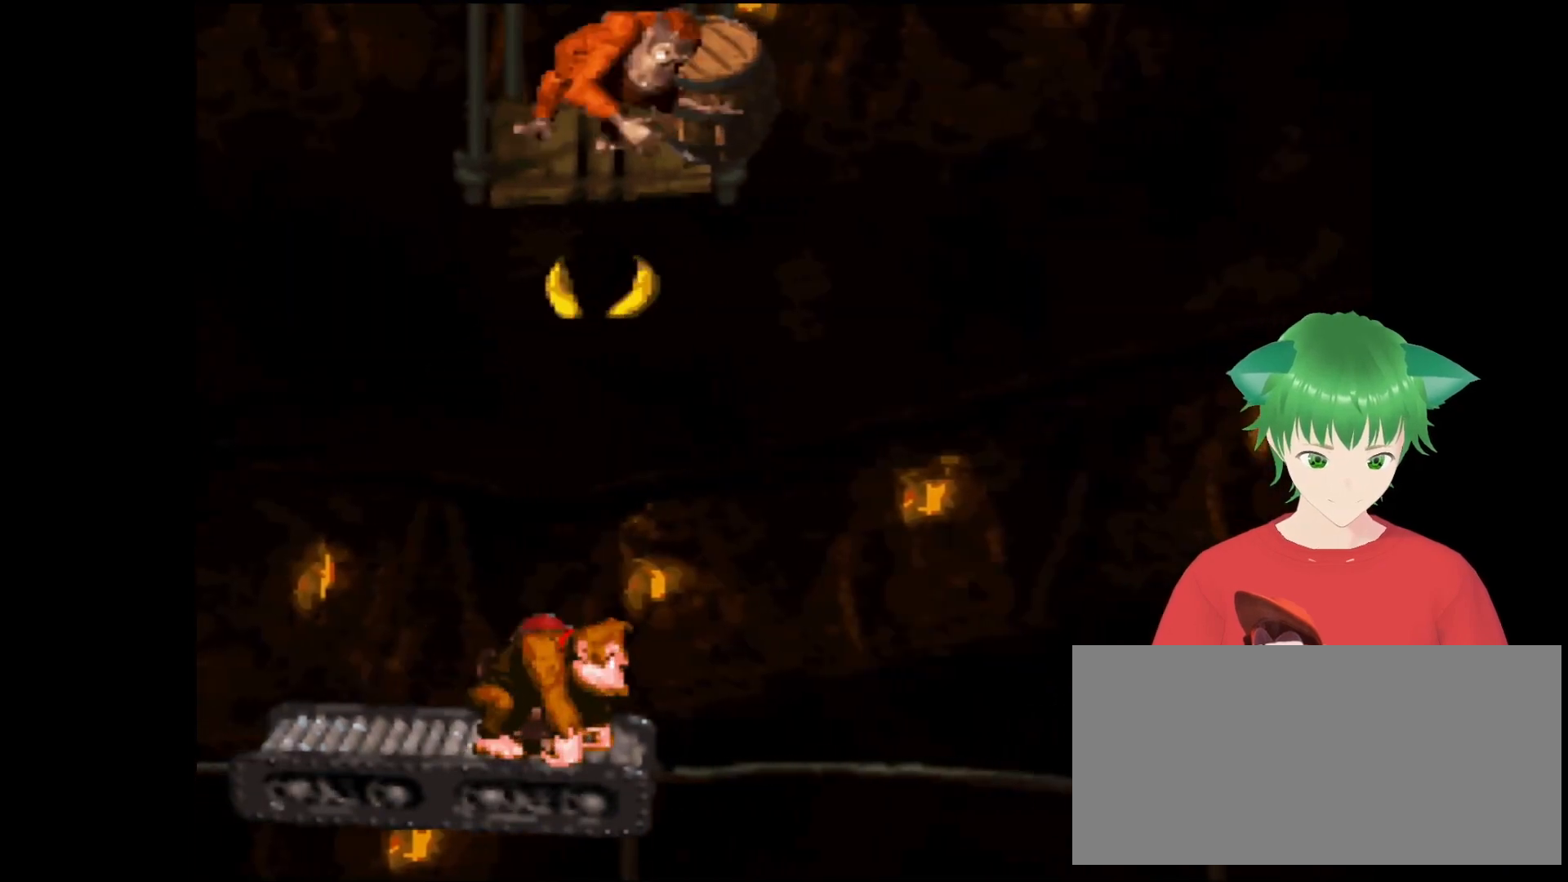
{"buttons": ["Y"], "events": []}
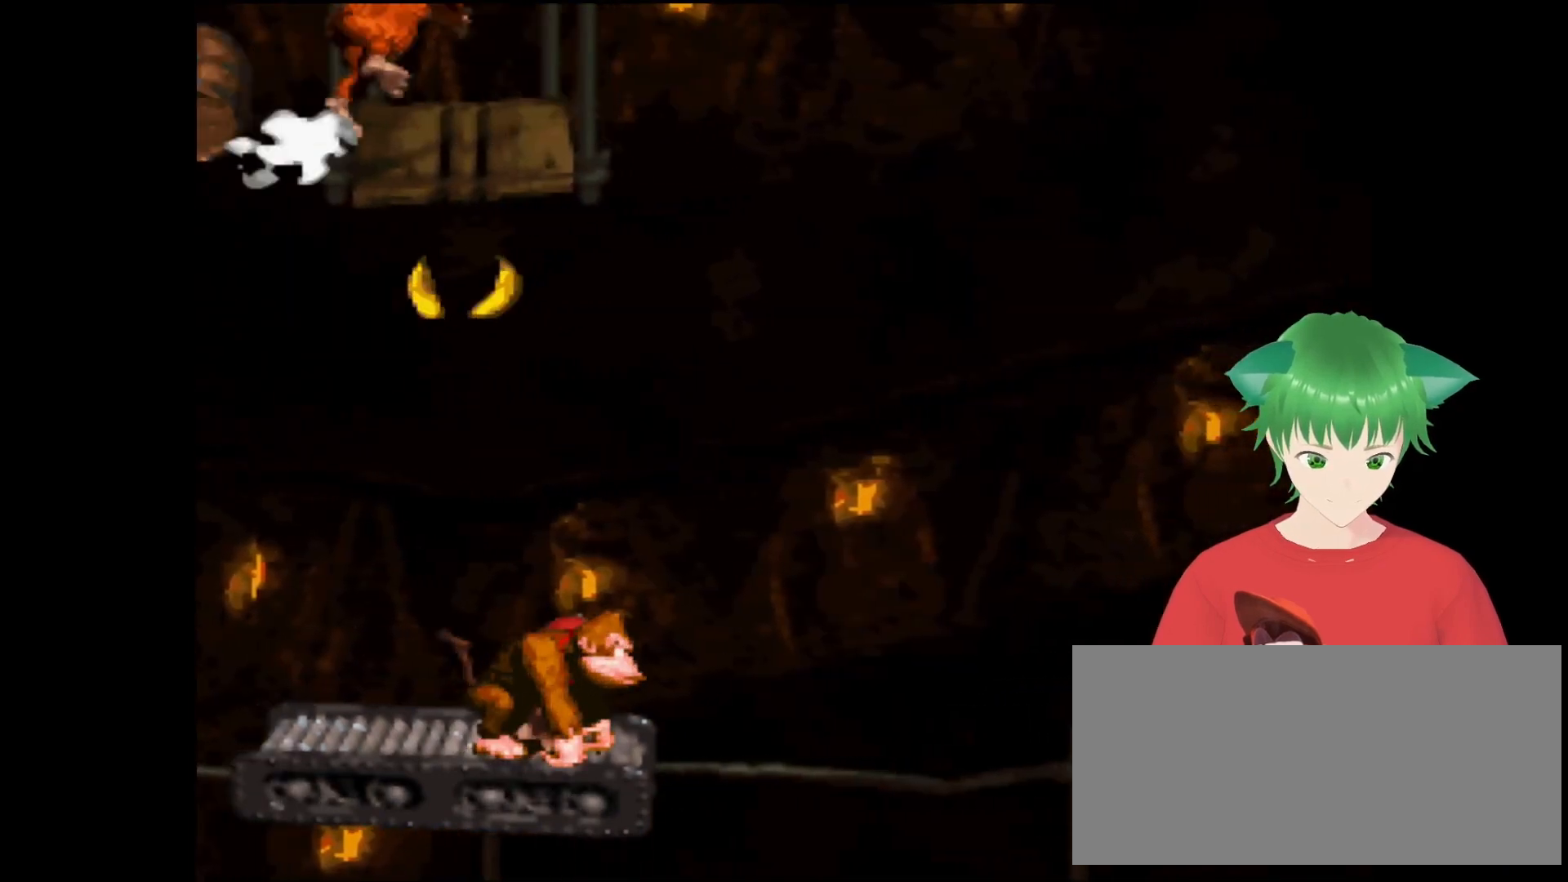
{"buttons": ["Y"], "events": []}
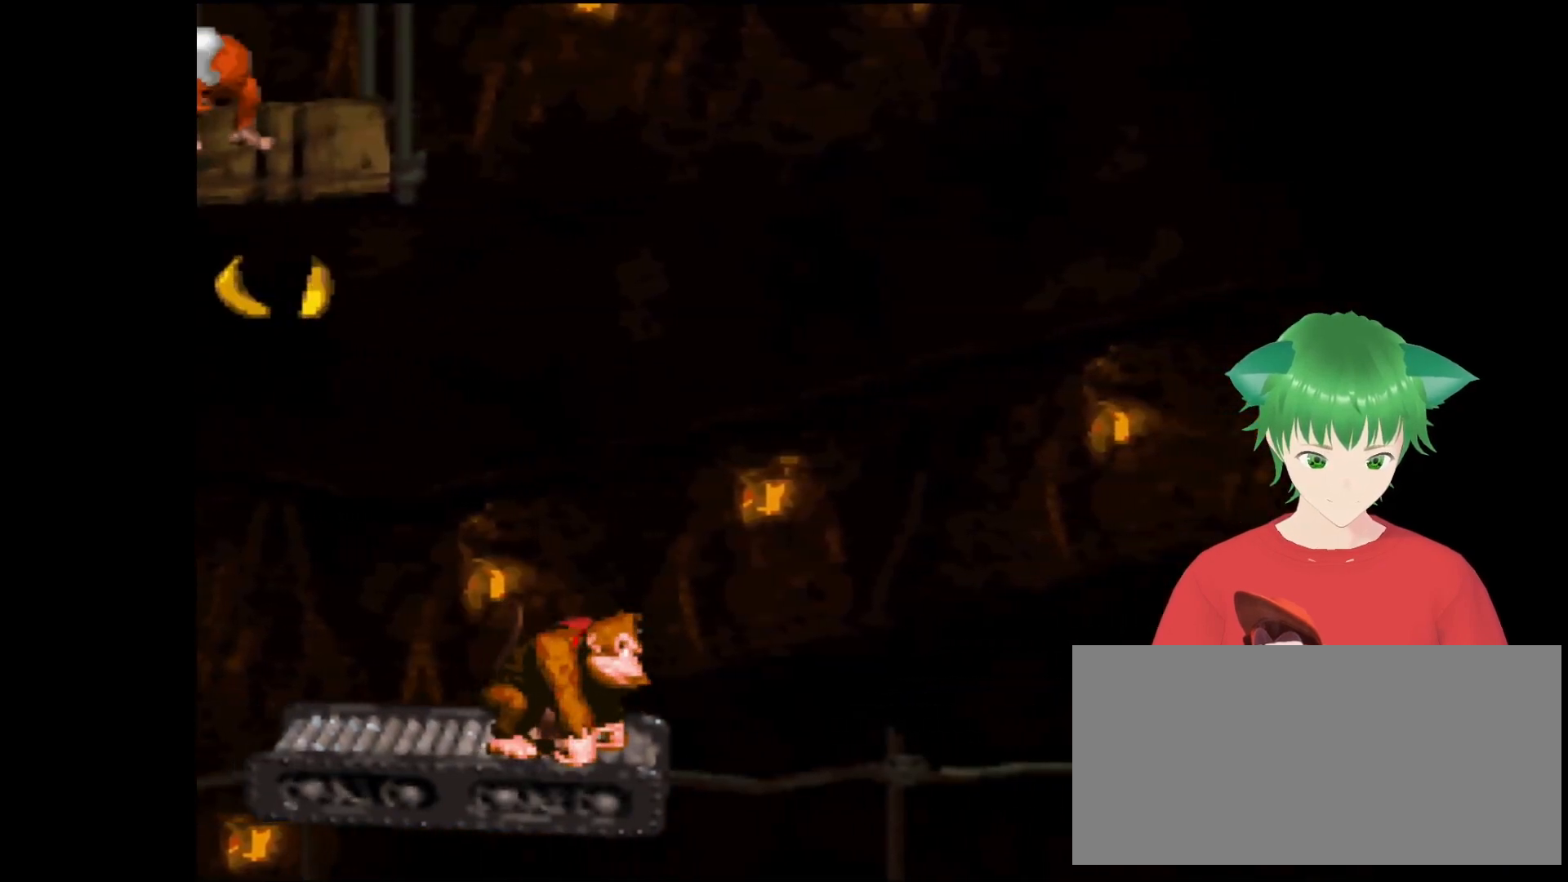
{"buttons": ["Y"], "events": [[200, "DPAD_LEFT", "down"], [267, "DPAD_LEFT", "up"]]}
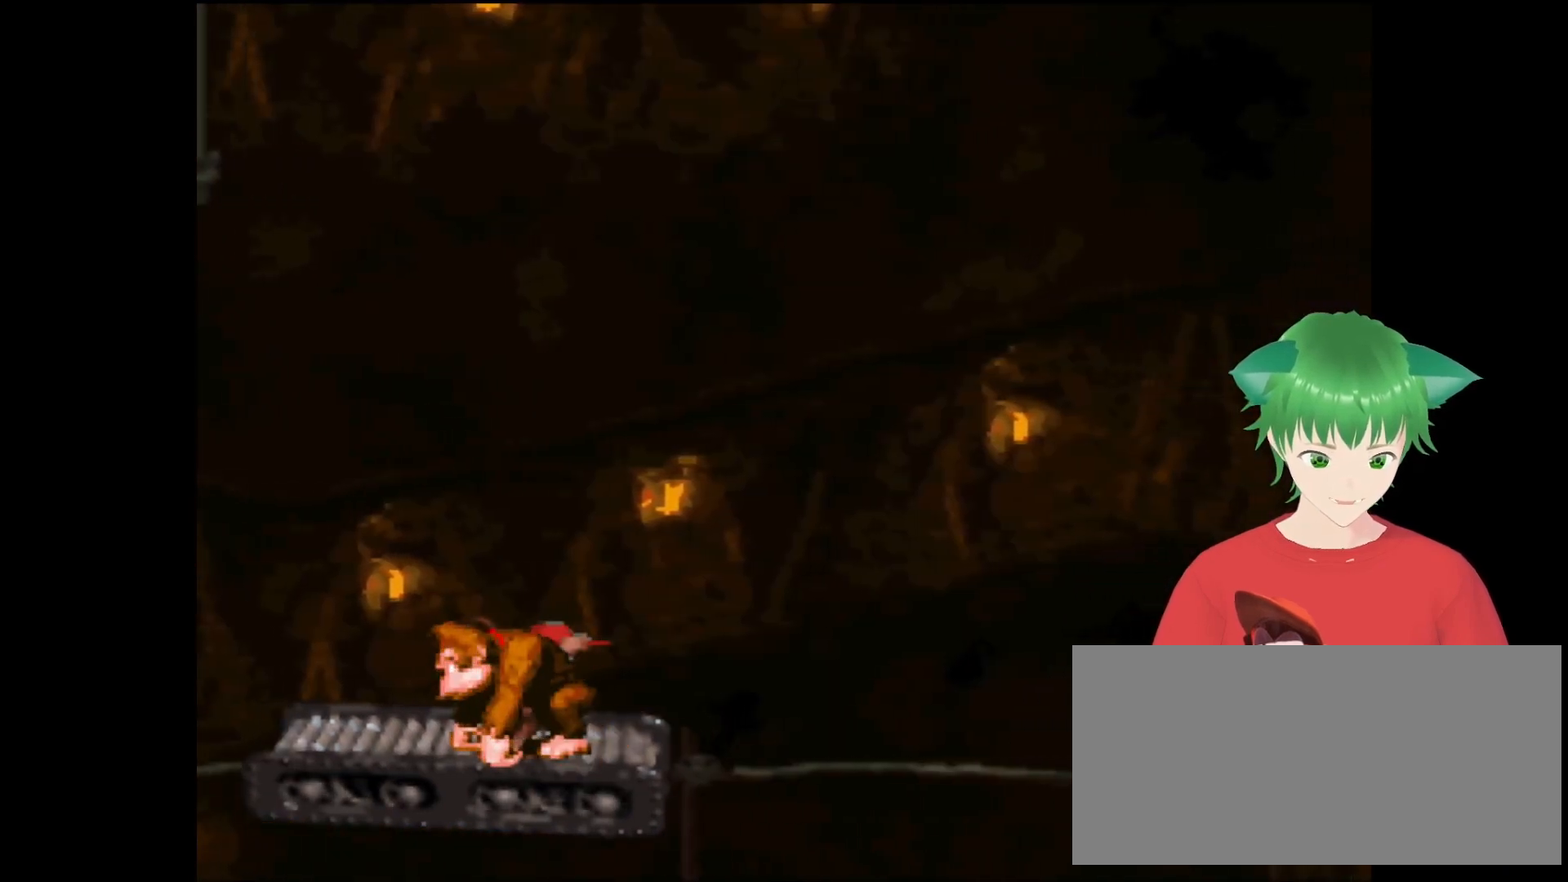
{"buttons": ["Y"], "events": [[167, "DPAD_RIGHT", "down"], [200, "DPAD_RIGHT", "up"]]}
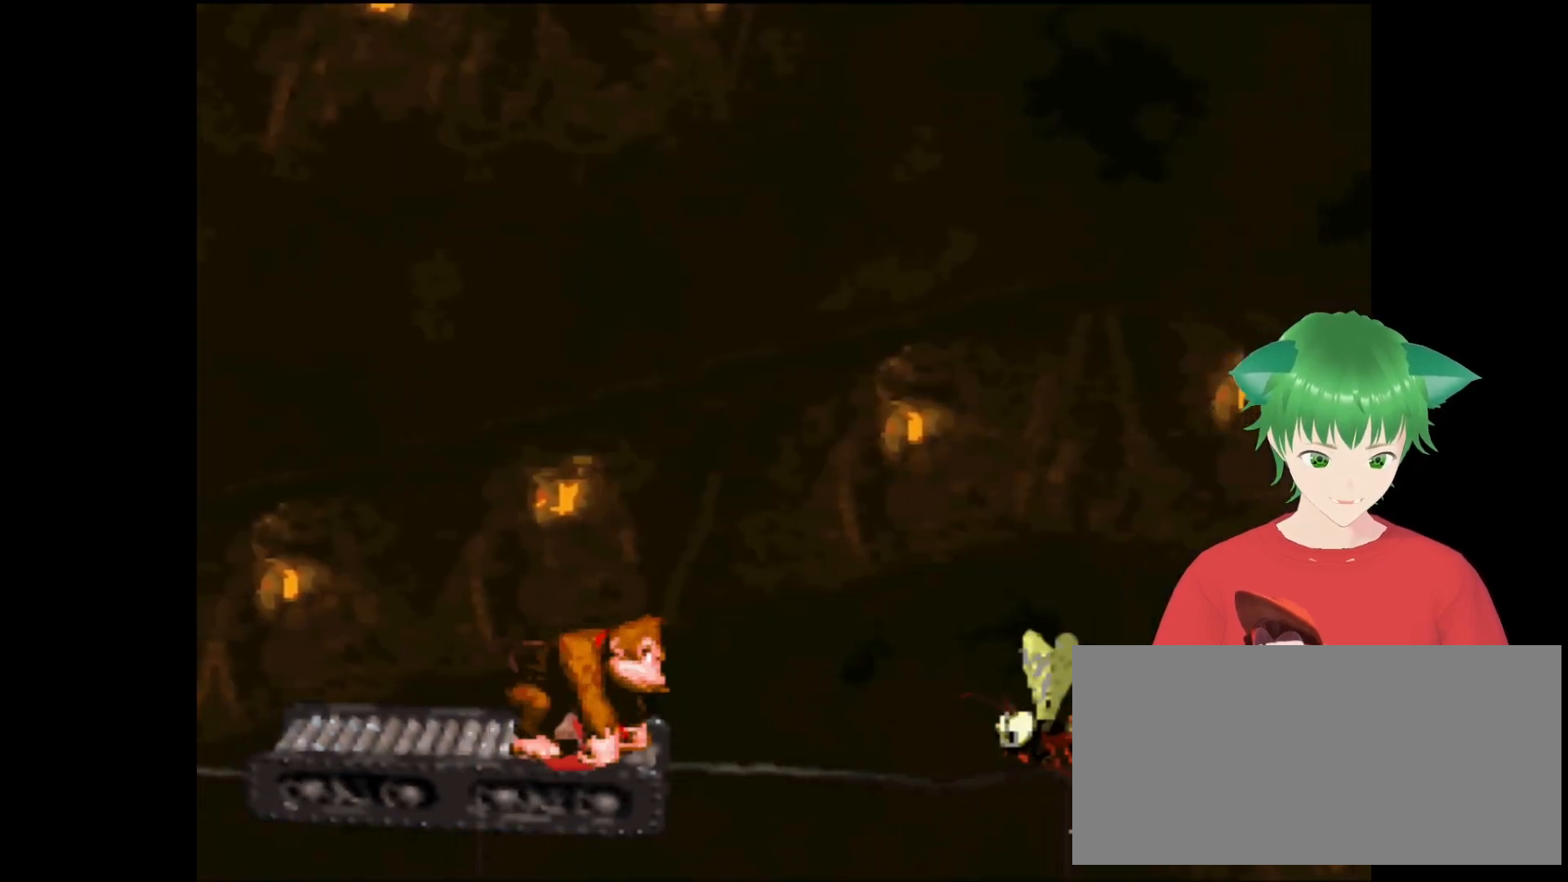
{"buttons": ["Y"], "events": [[267, "DPAD_LEFT", "down"], [400, "DPAD_LEFT", "up"]]}
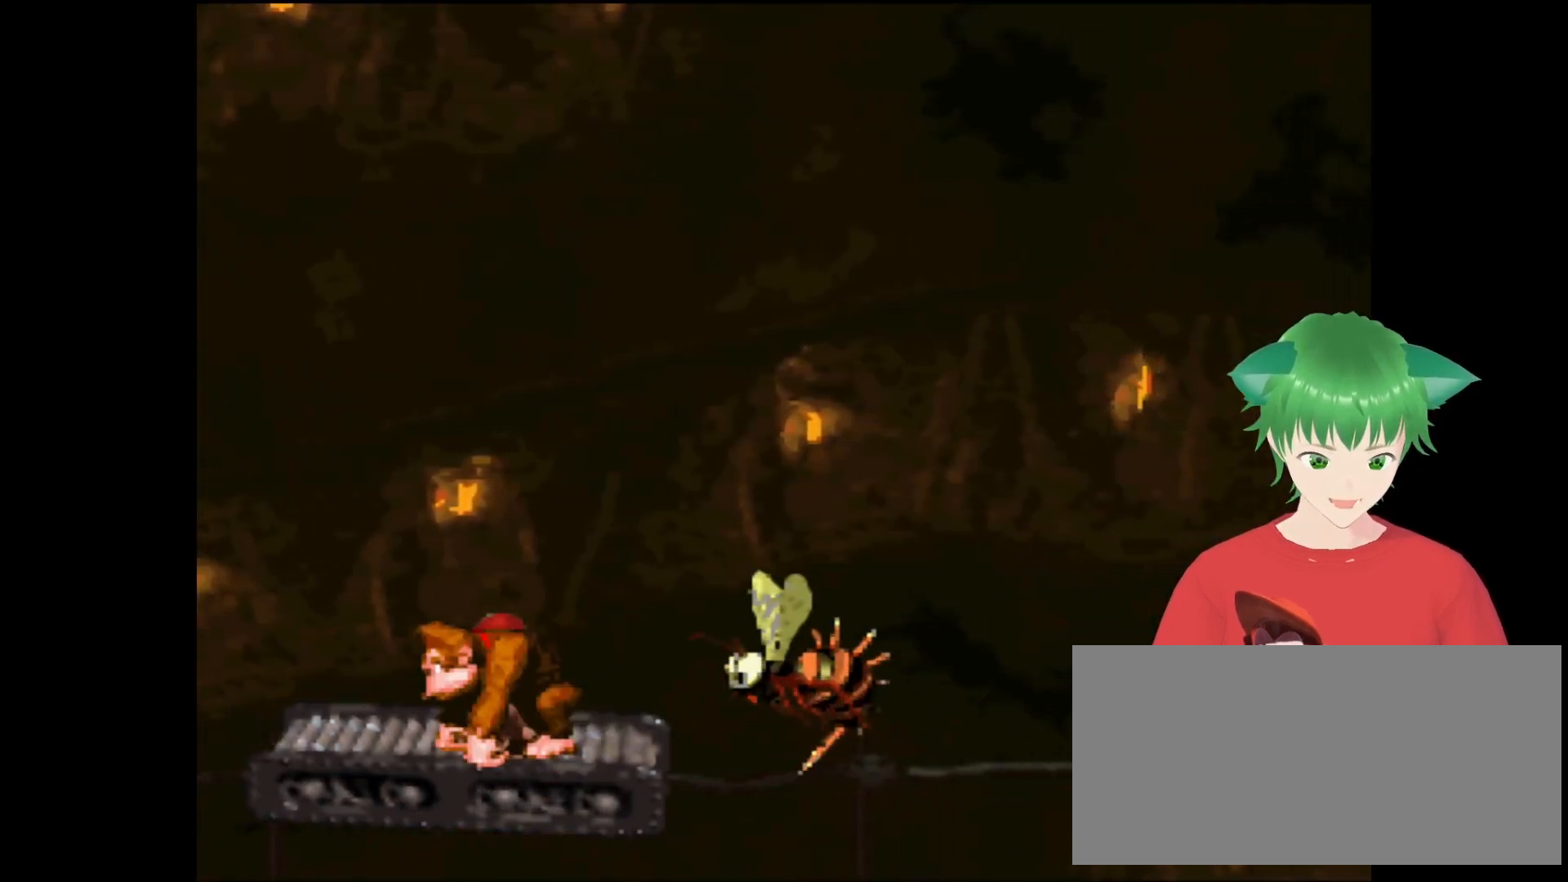
{"buttons": ["Y"], "events": []}
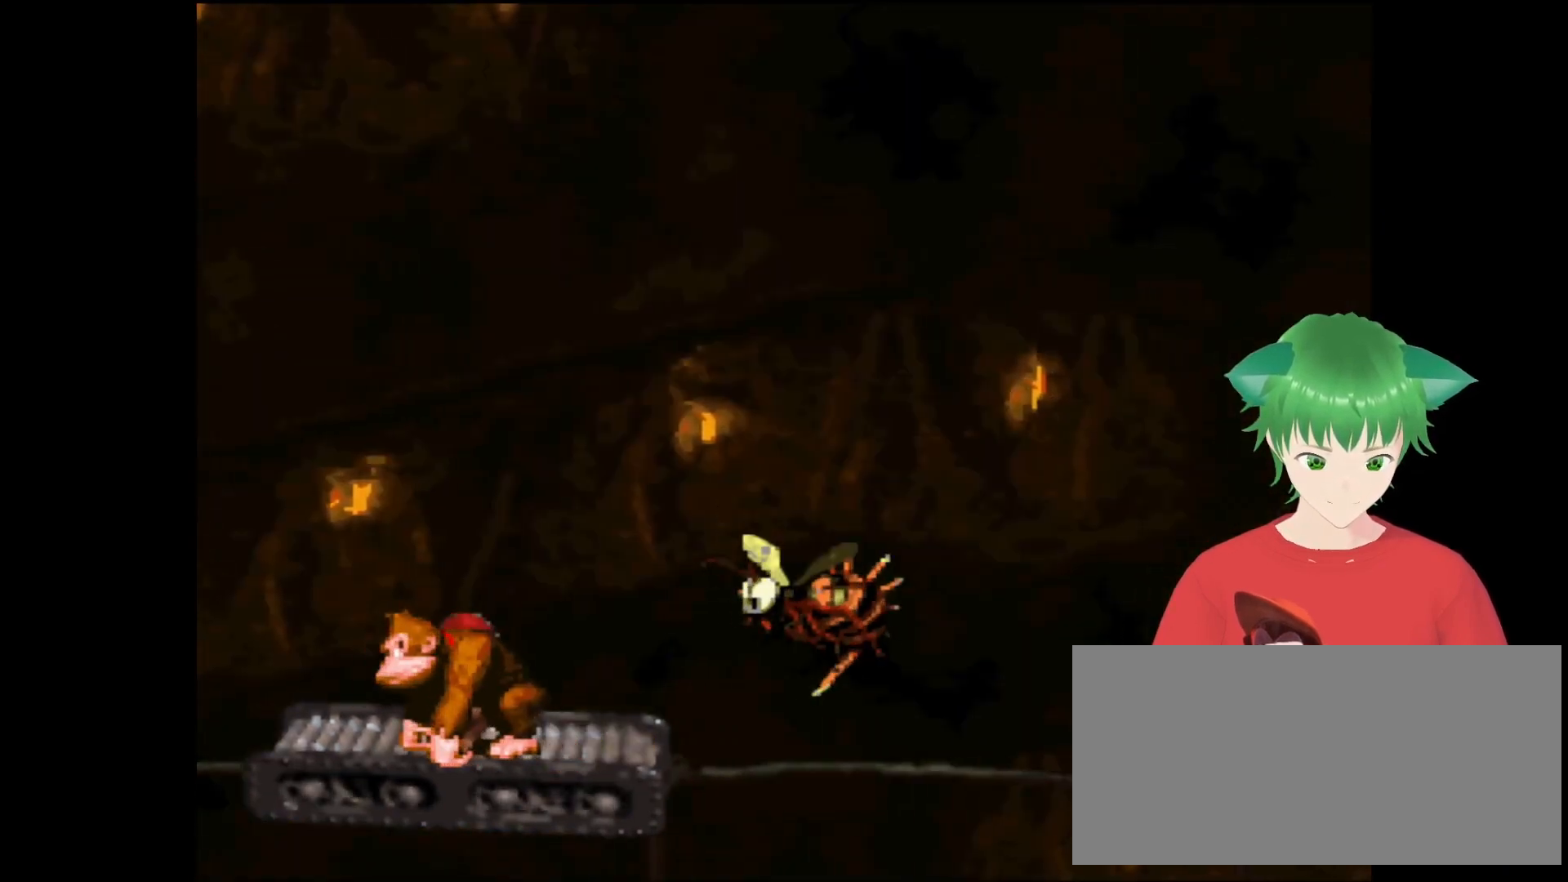
{"buttons": ["Y"], "events": []}
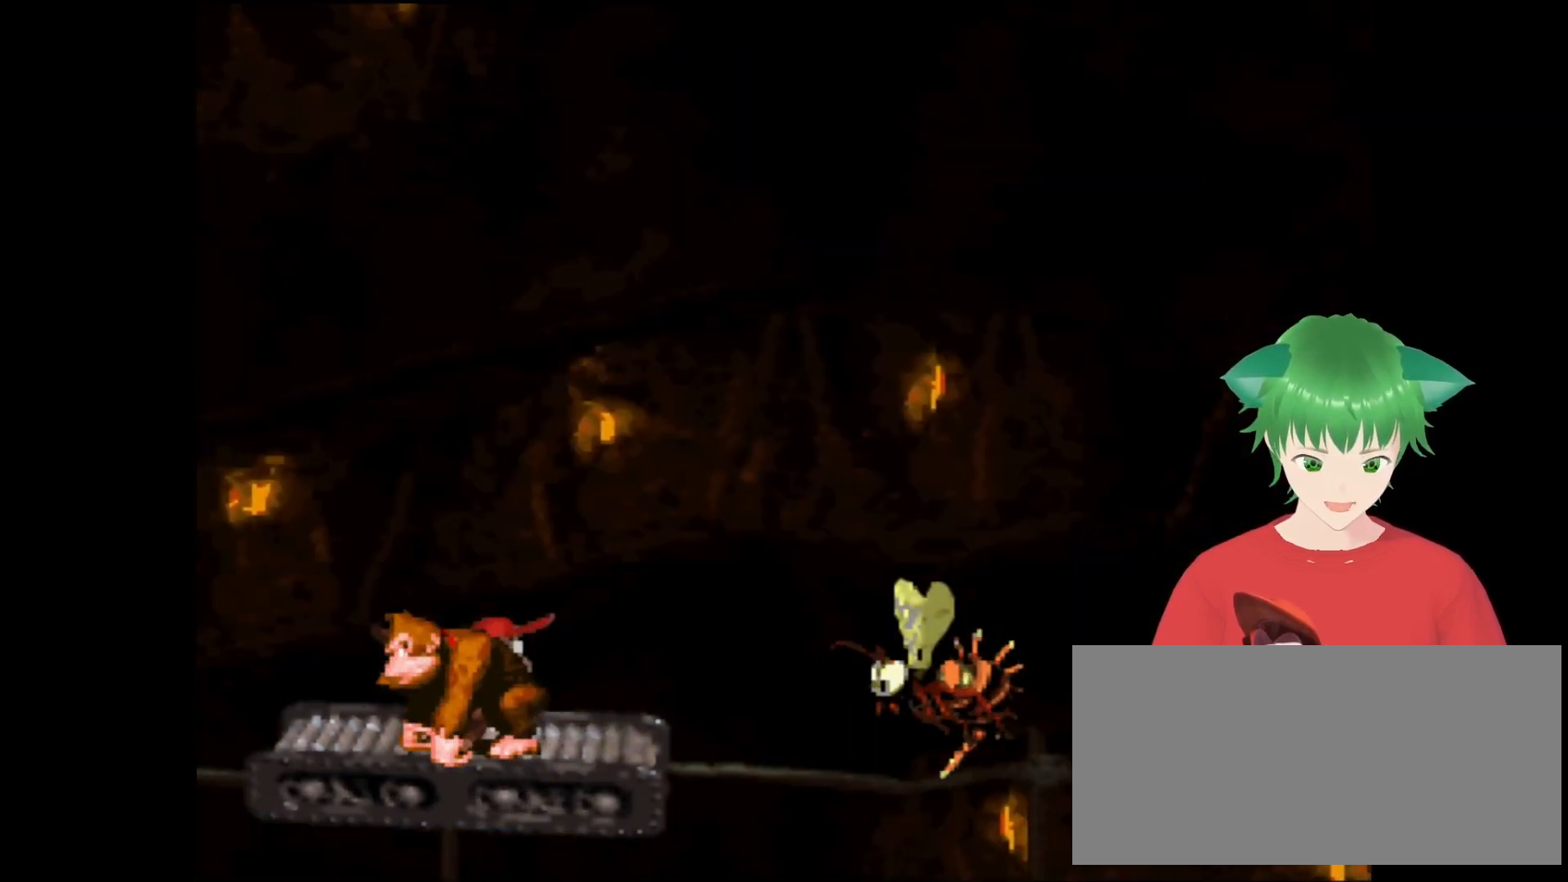
{"buttons": ["B", "Y", "DPAD_RIGHT"], "events": [[467, "B", "down"], [500, "DPAD_RIGHT", "down"]]}
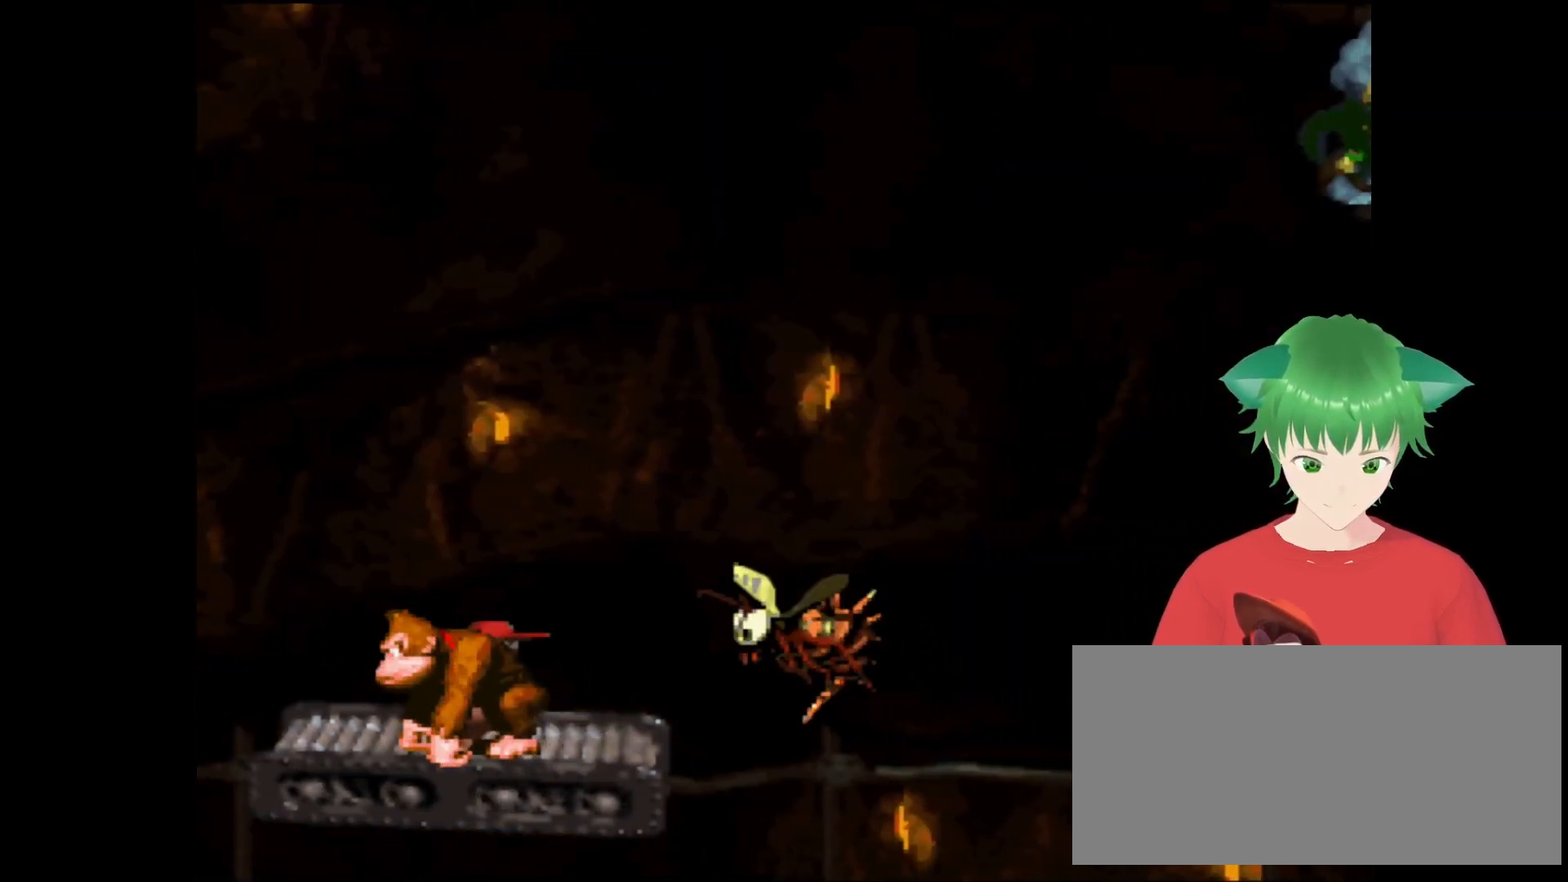
{"buttons": ["Y"], "events": [[33, "DPAD_UP", "down"], [367, "DPAD_UP", "up"], [400, "DPAD_RIGHT", "up"], [467, "B", "up"]]}
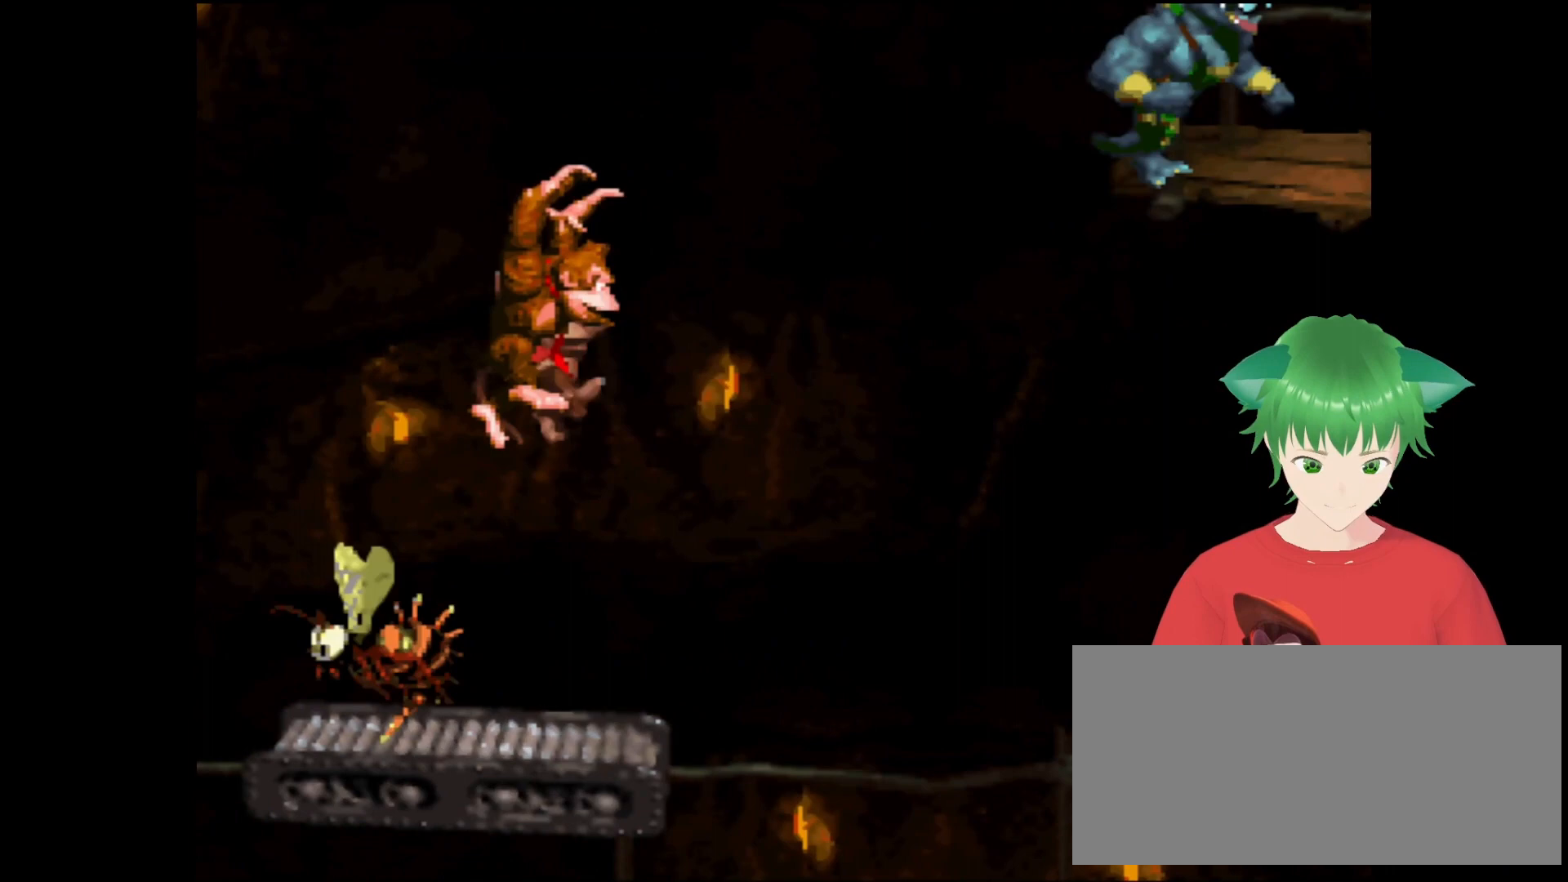
{"buttons": ["Y"], "events": [[33, "DPAD_LEFT", "down"], [133, "DPAD_LEFT", "up"], [367, "DPAD_RIGHT", "down"], [467, "DPAD_RIGHT", "up"]]}
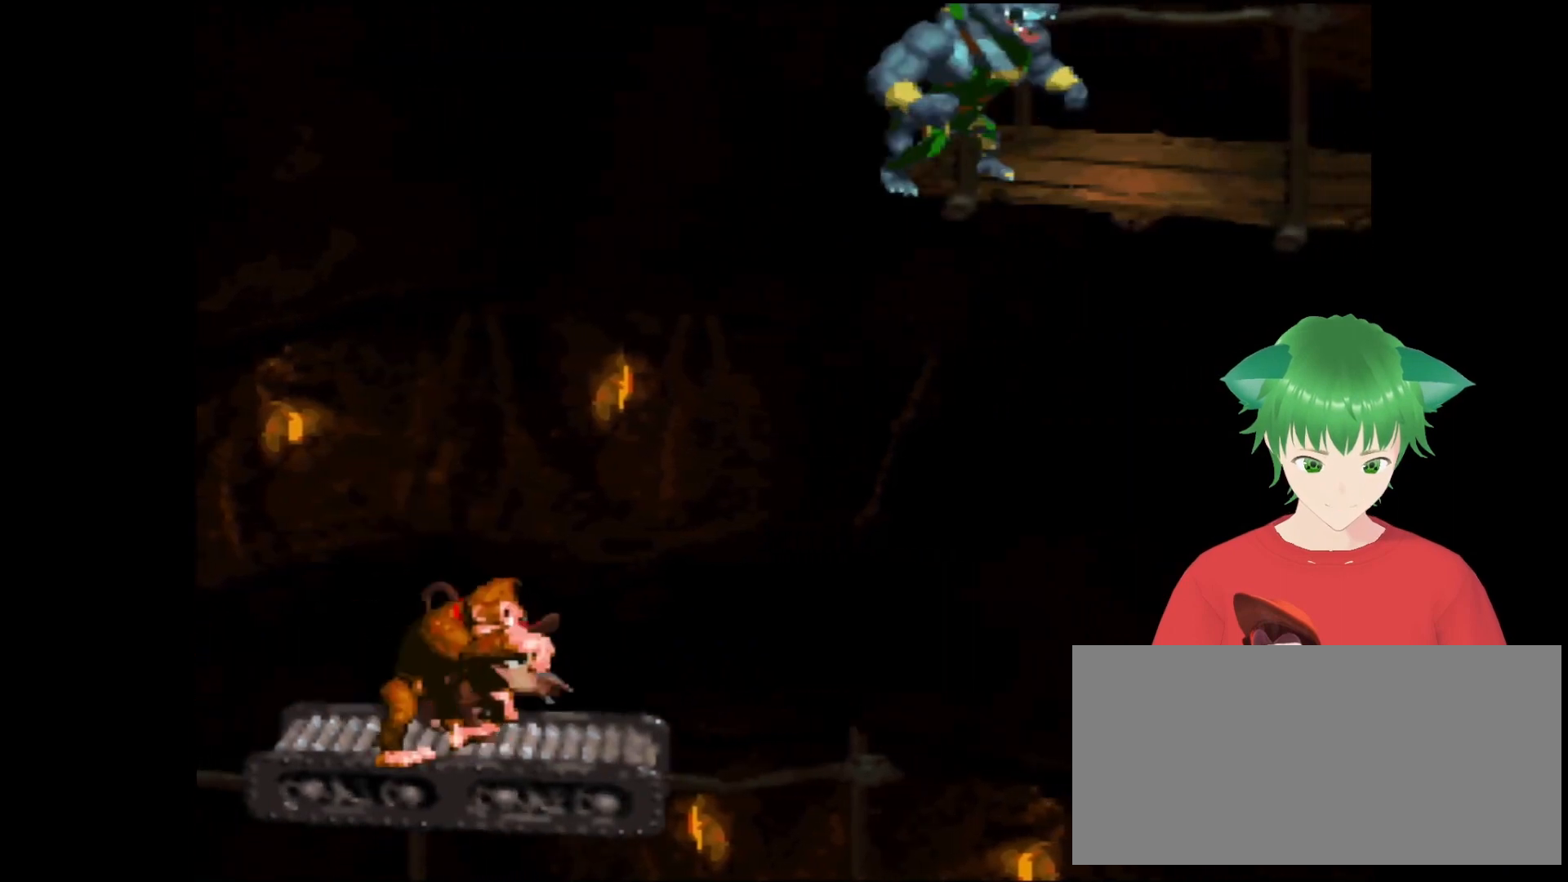
{"buttons": ["Y"], "events": []}
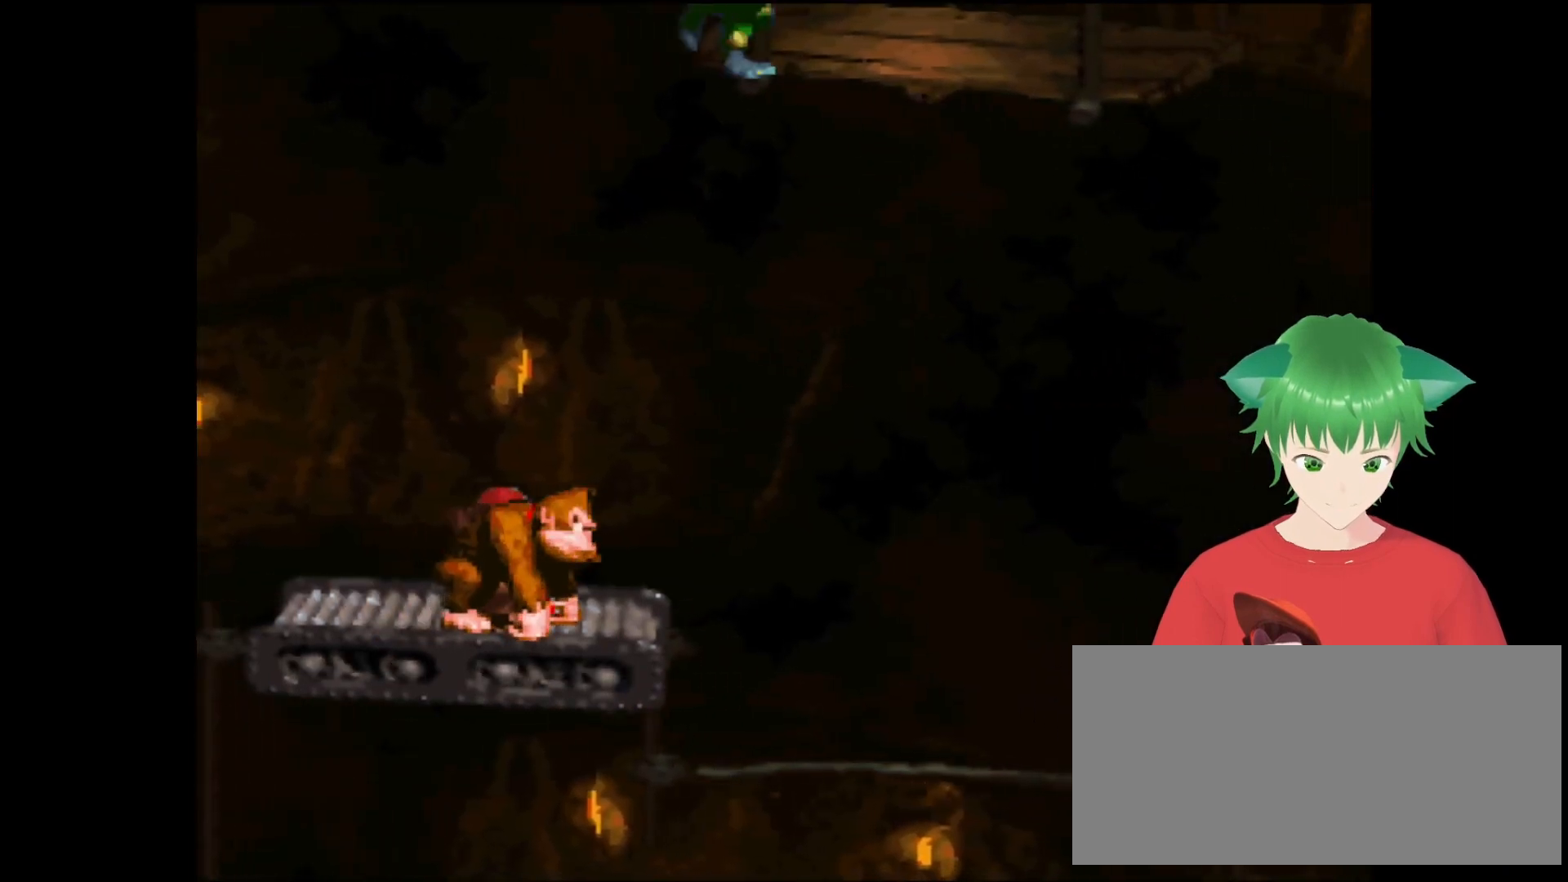
{"buttons": ["Y"], "events": [[67, "DPAD_LEFT", "down"], [133, "DPAD_LEFT", "up"]]}
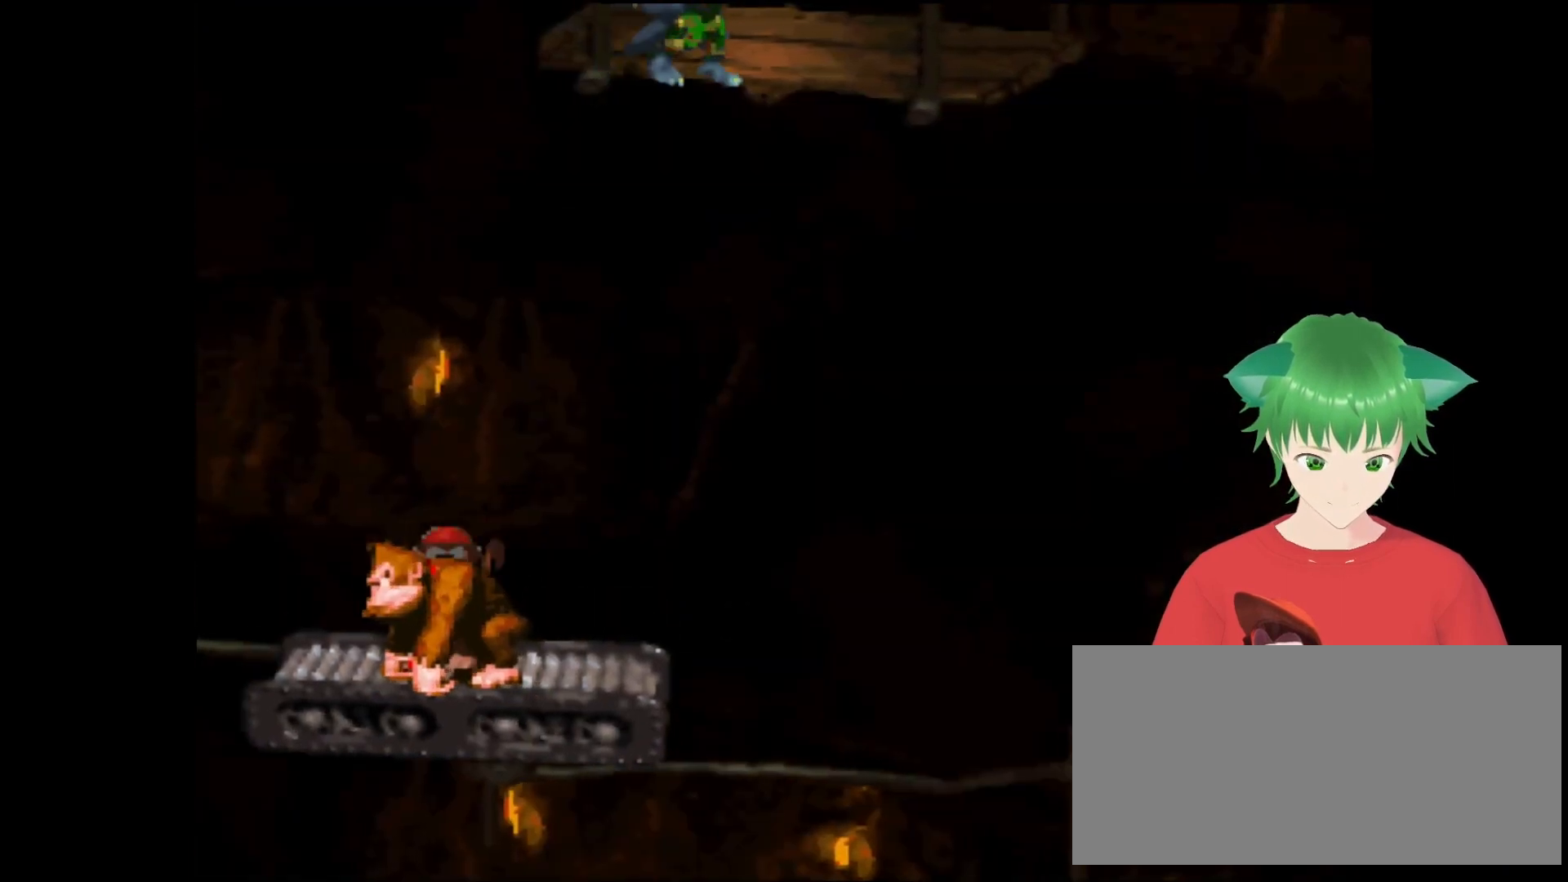
{"buttons": ["Y"], "events": []}
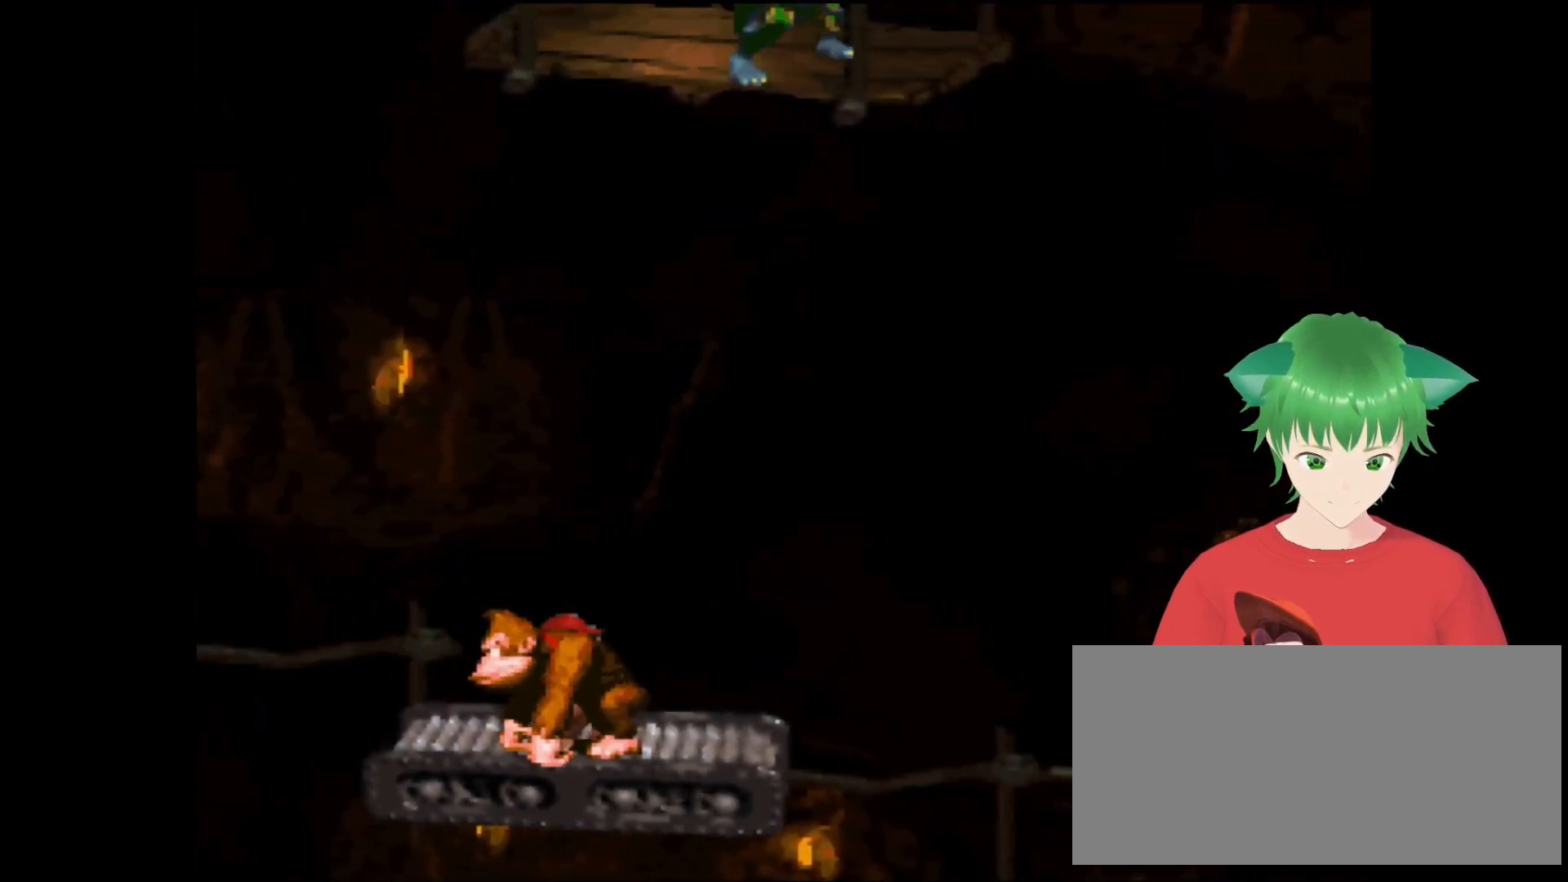
{"buttons": ["Y", "DPAD_LEFT"], "events": [[467, "DPAD_LEFT", "down"]]}
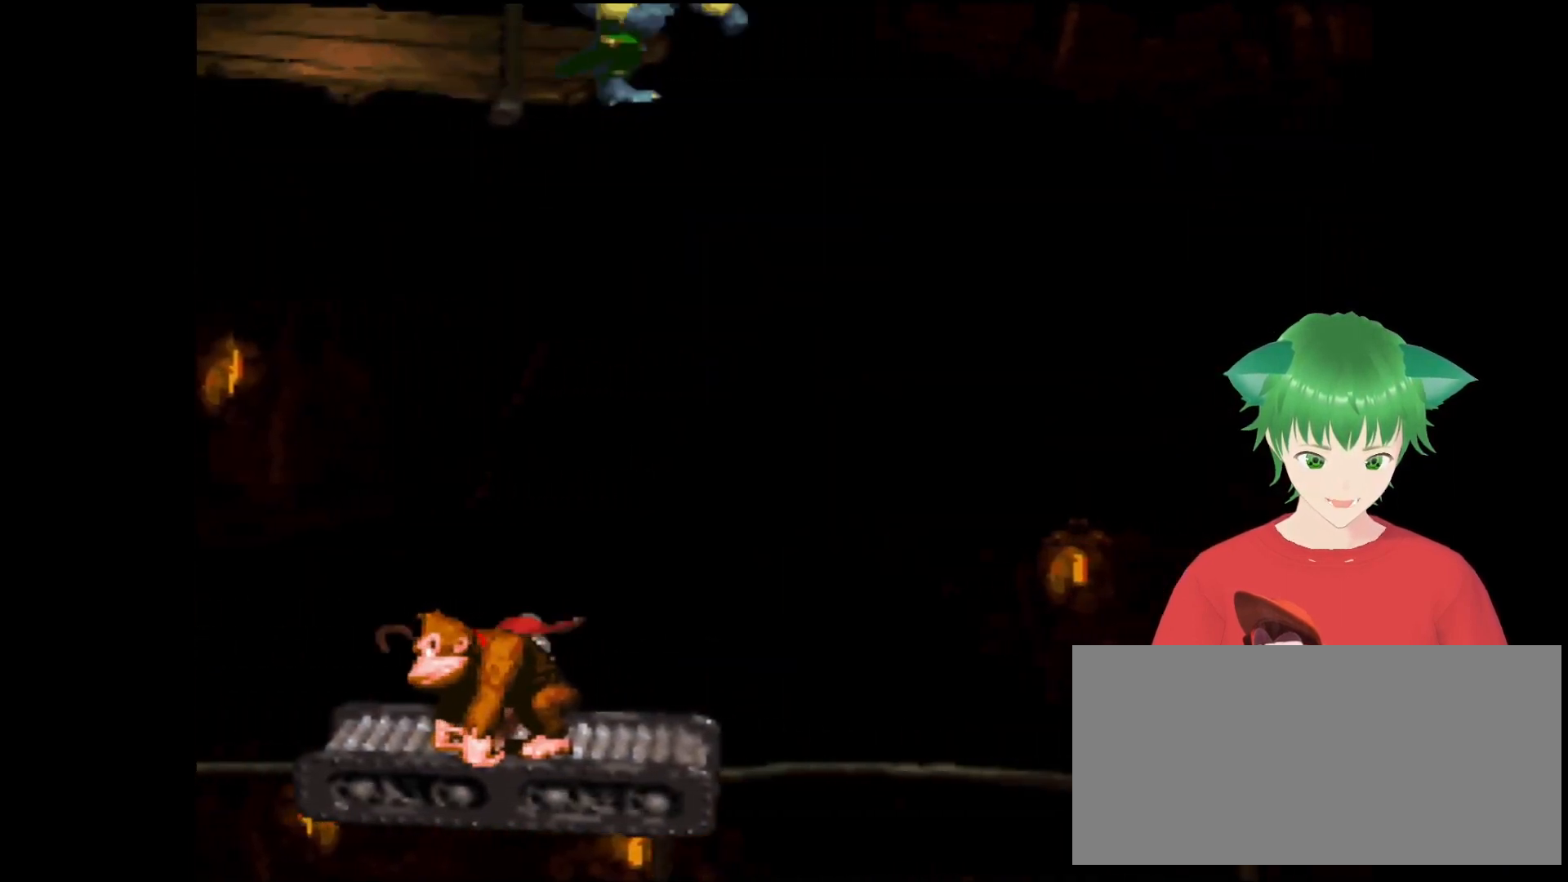
{"buttons": ["Y"], "events": [[67, "DPAD_LEFT", "up"]]}
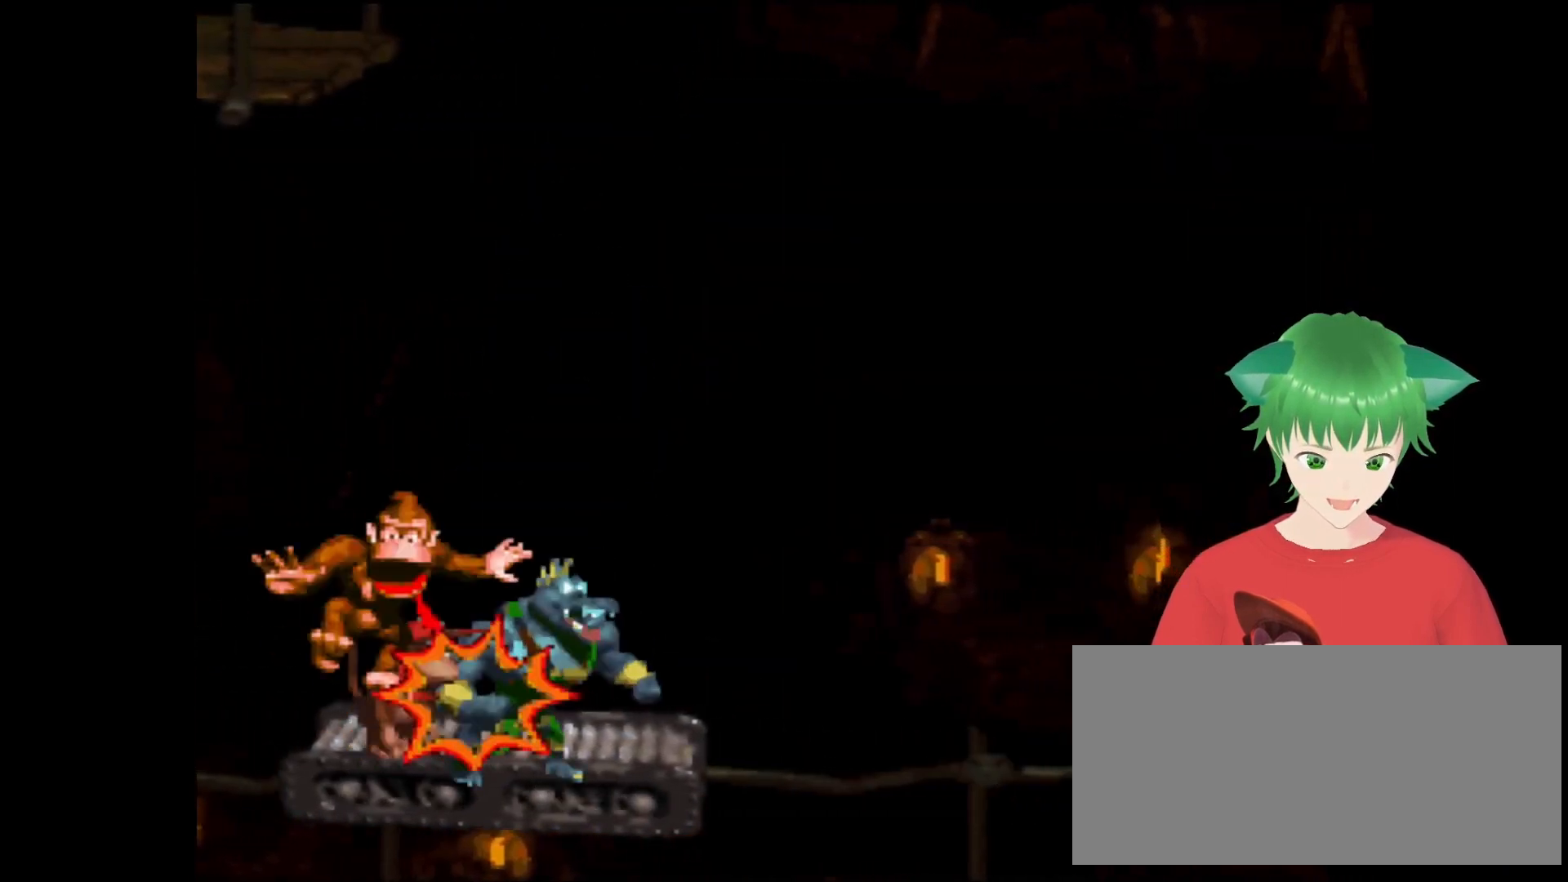
{"buttons": ["Y", "DPAD_UP", "DPAD_RIGHT"], "events": [[67, "B", "down"], [133, "DPAD_RIGHT", "down"], [367, "DPAD_UP", "down"], [400, "B", "up"]]}
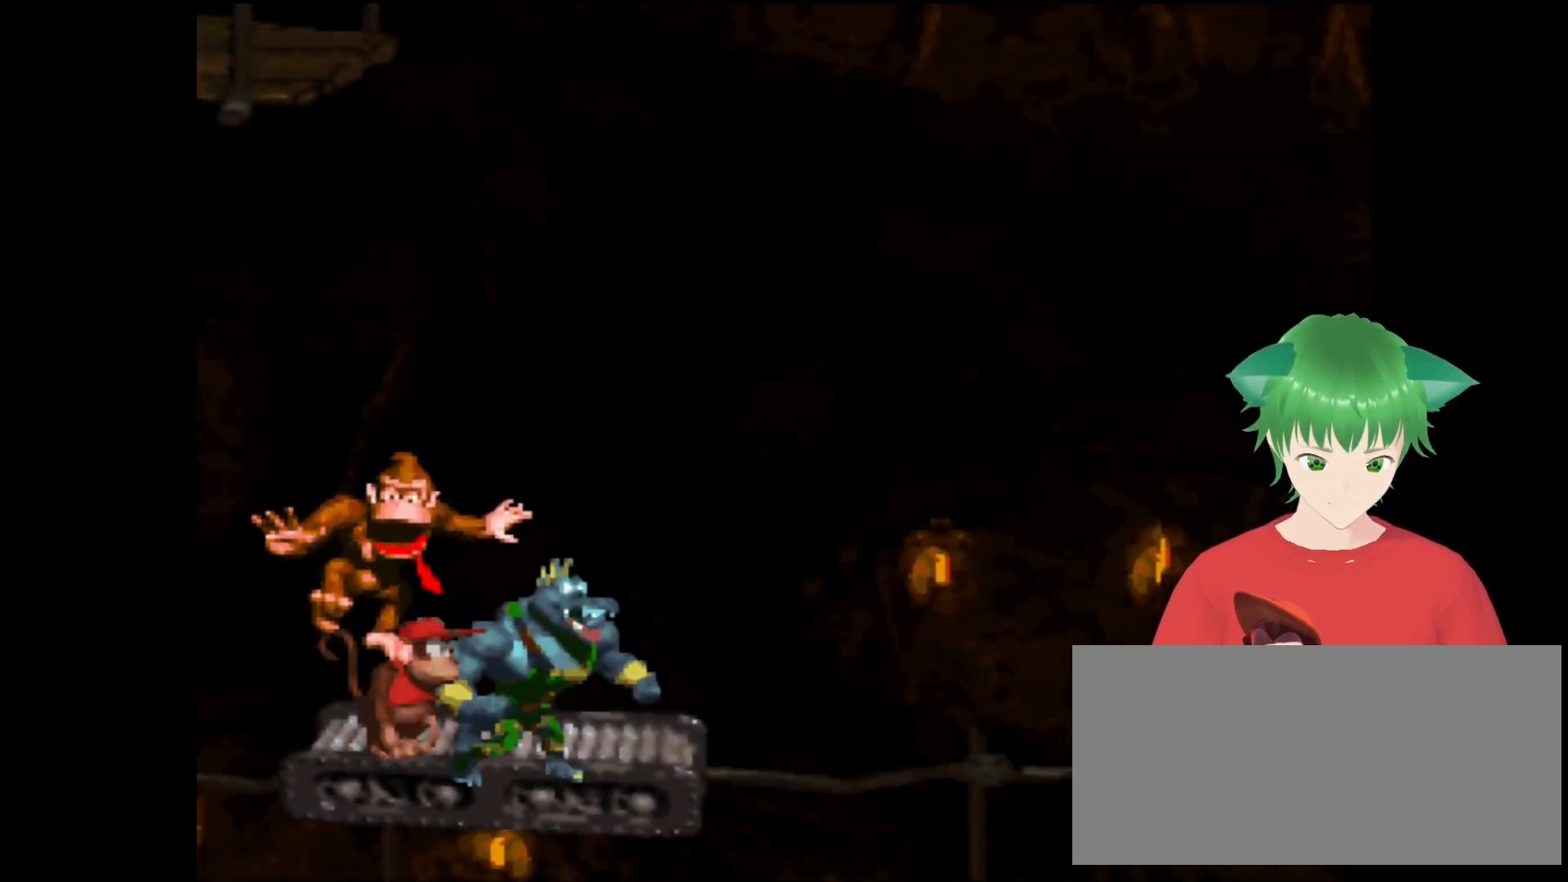
{"buttons": ["Y"], "events": [[400, "DPAD_UP", "up"], [500, "DPAD_RIGHT", "up"]]}
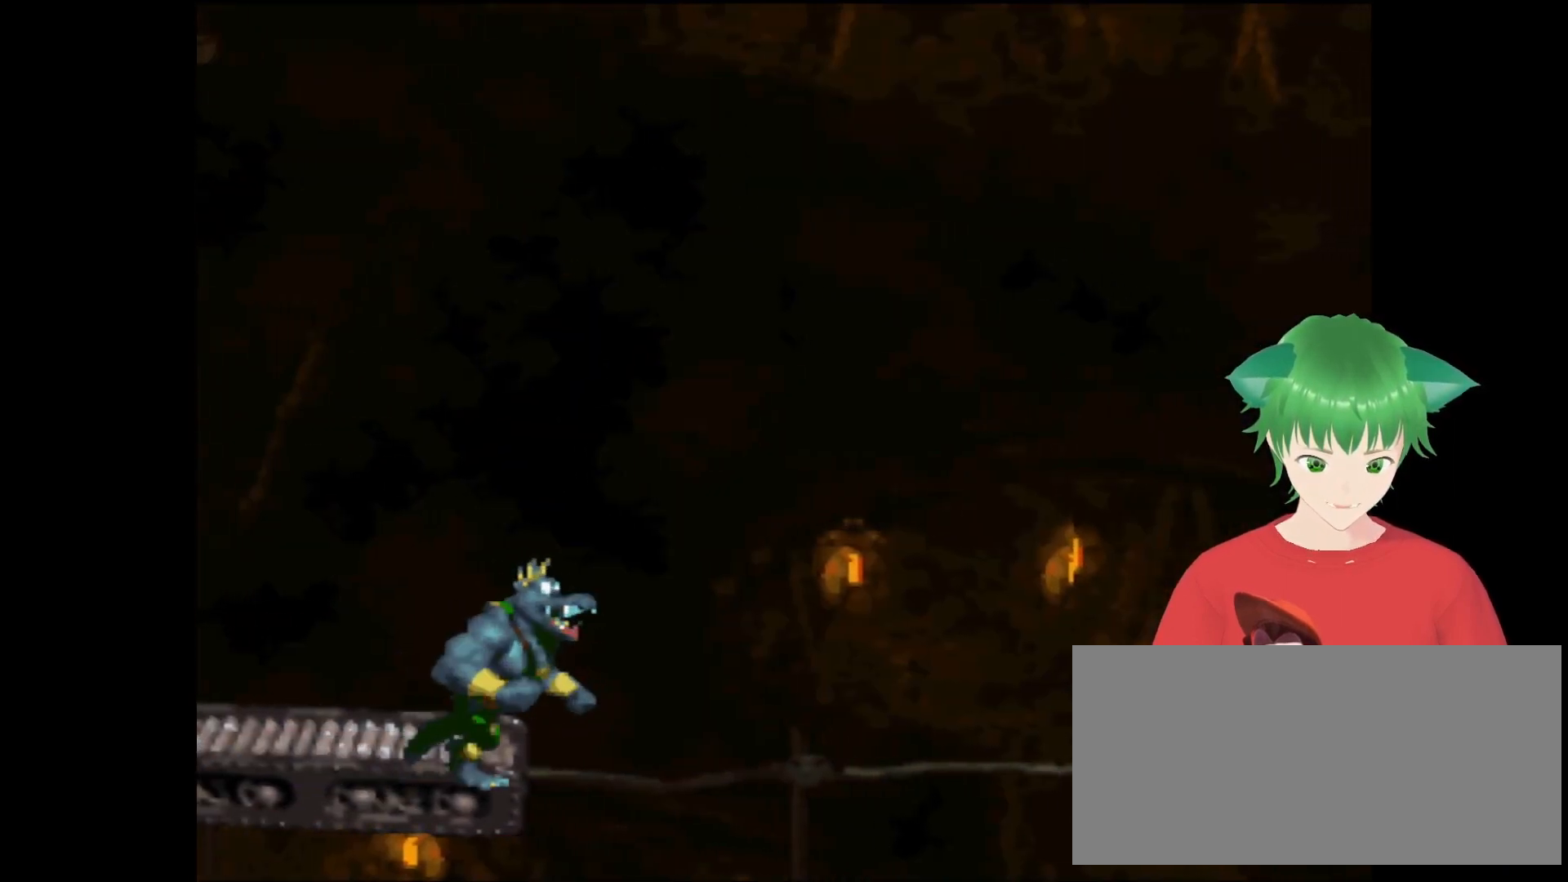
{"buttons": ["B", "Y", "DPAD_LEFT"], "events": [[200, "DPAD_LEFT", "down"], [267, "B", "down"]]}
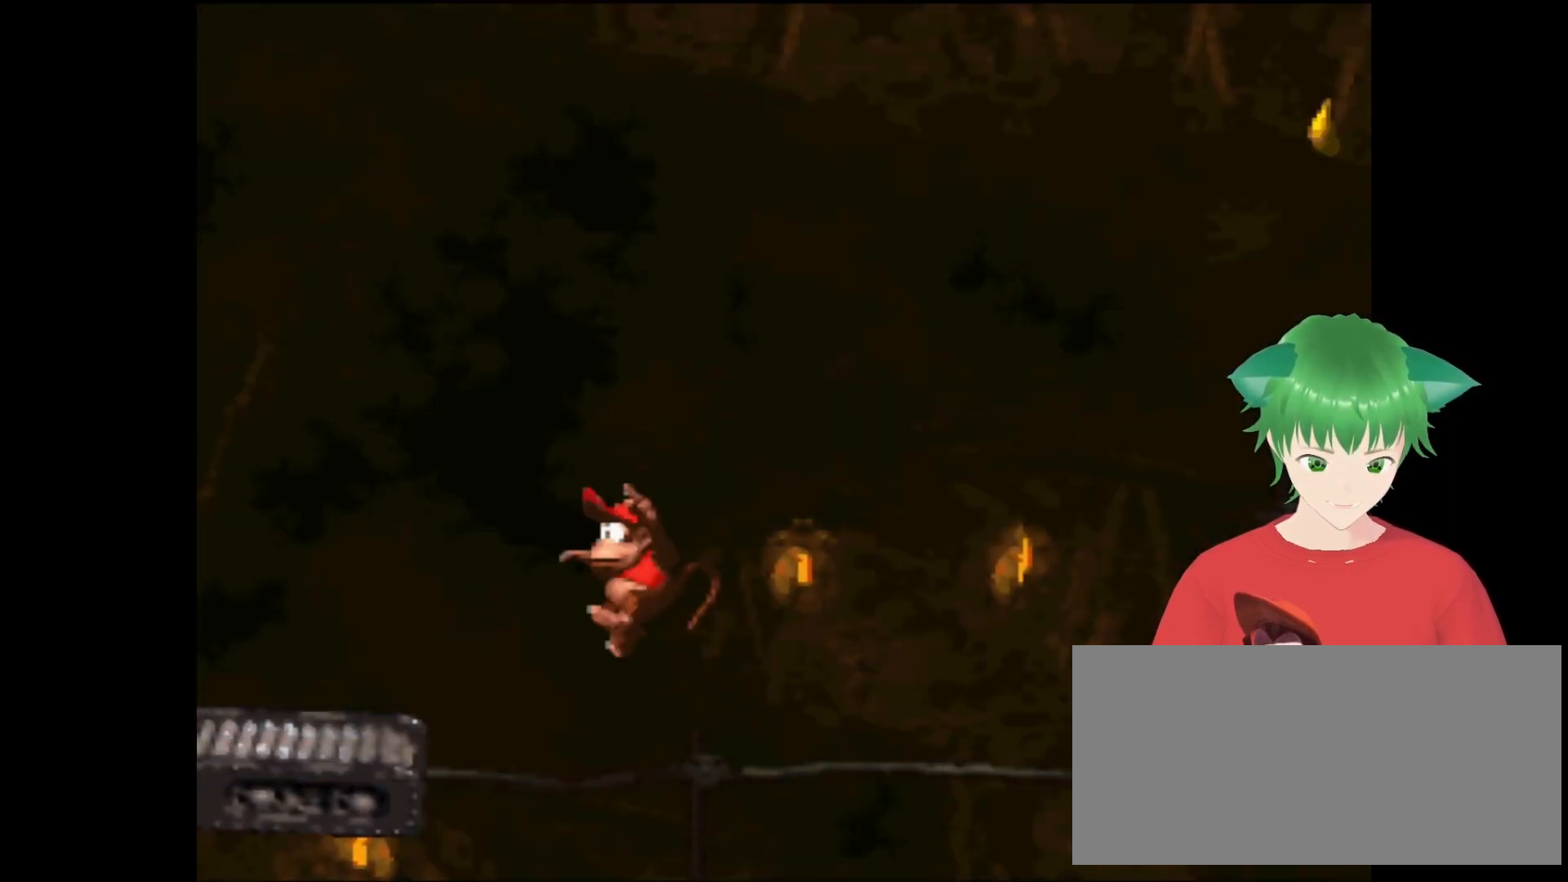
{"buttons": ["Y"], "events": [[300, "B", "up"], [300, "DPAD_LEFT", "up"]]}
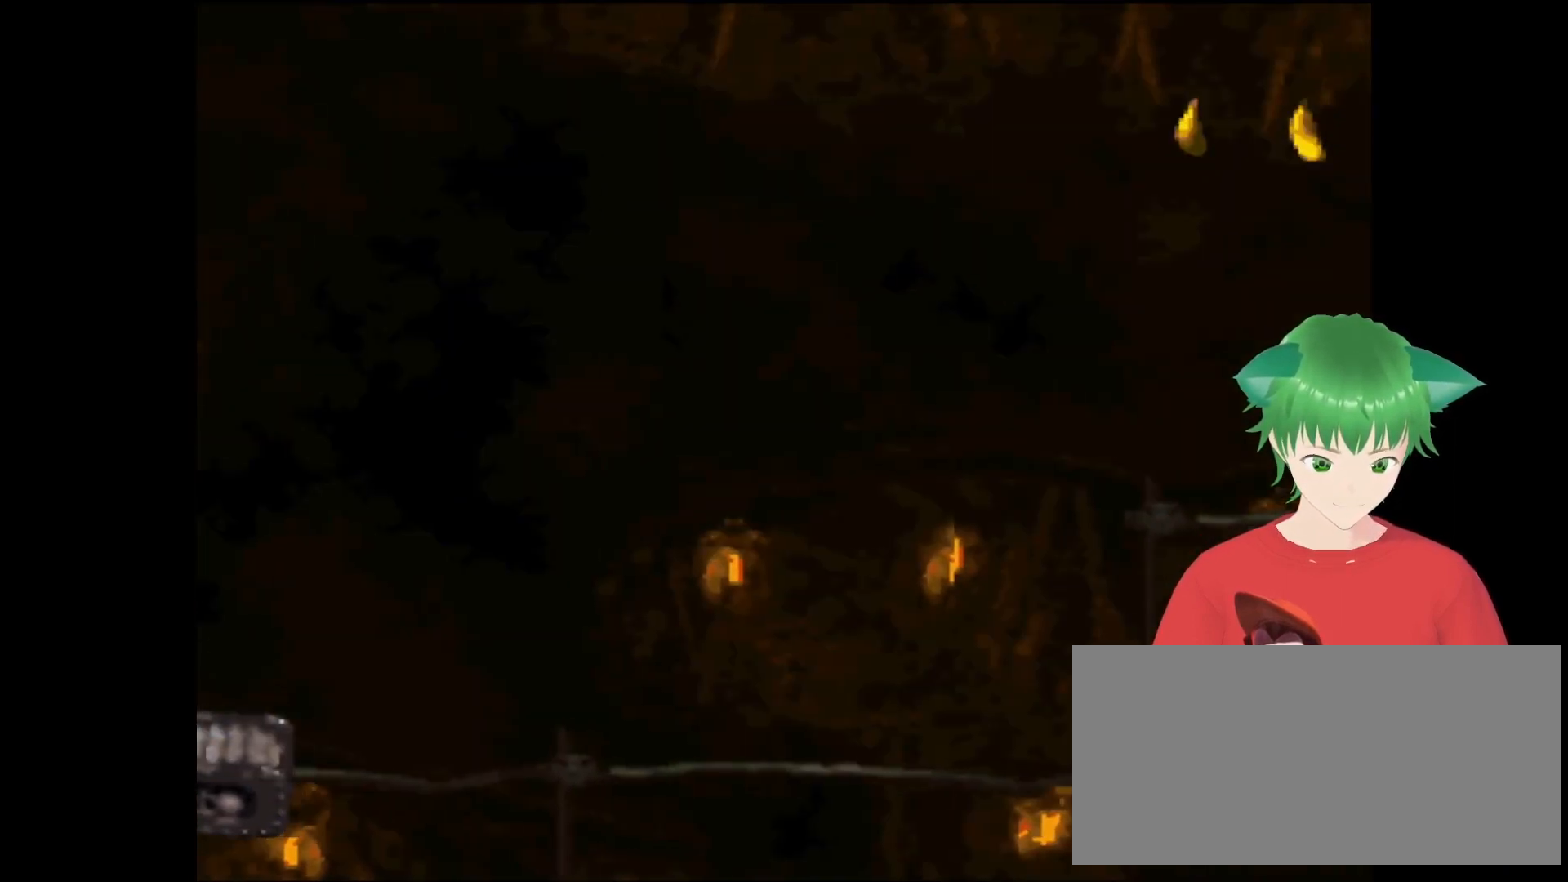
{"buttons": [], "events": [[100, "Y", "up"]]}
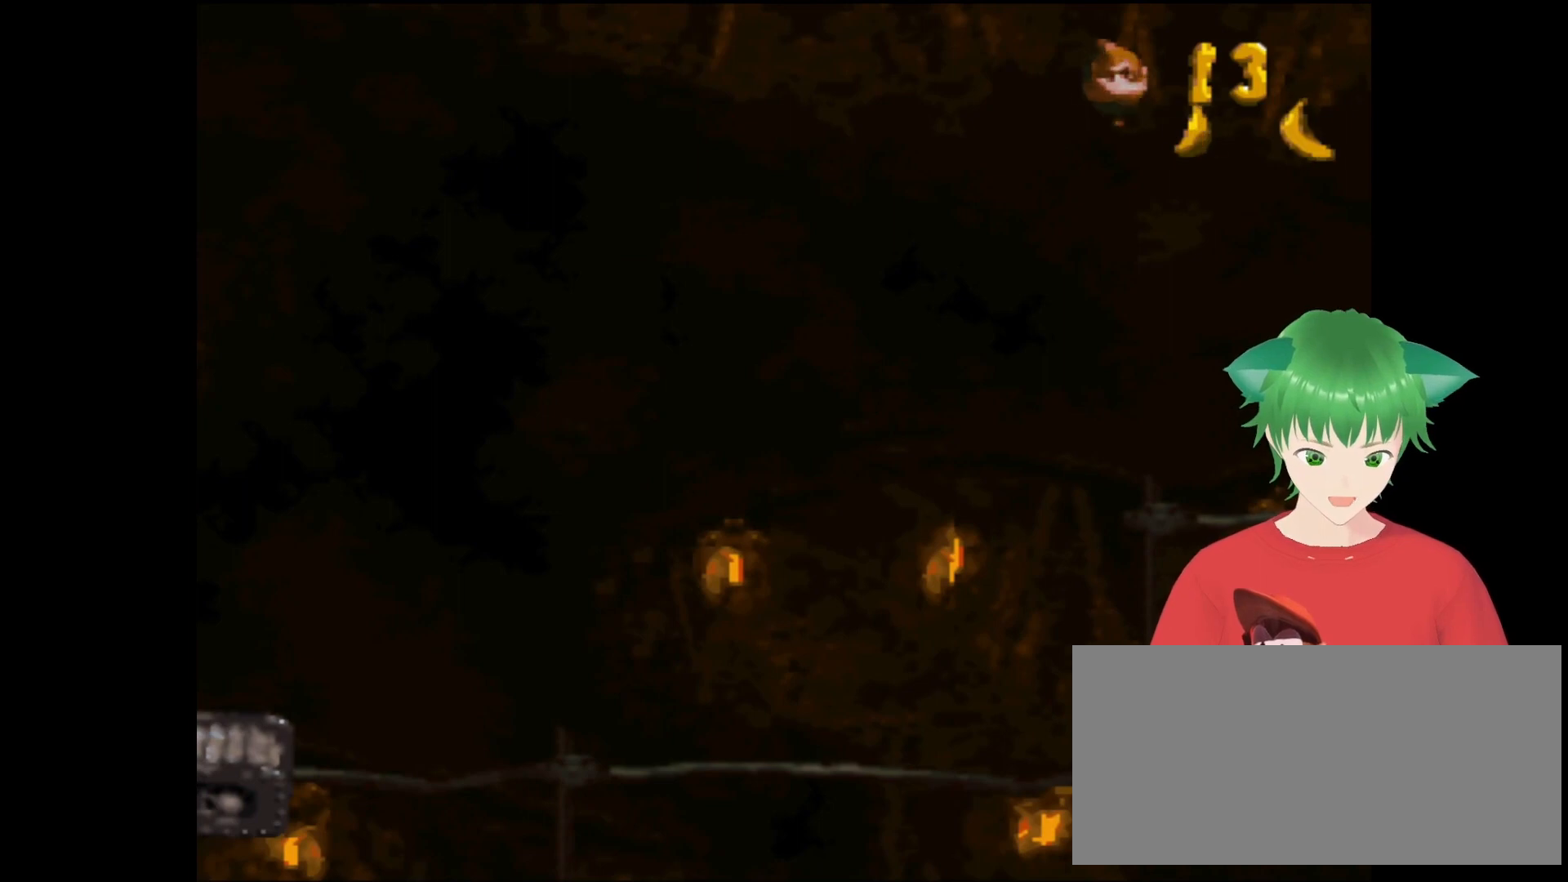
{"buttons": [], "events": []}
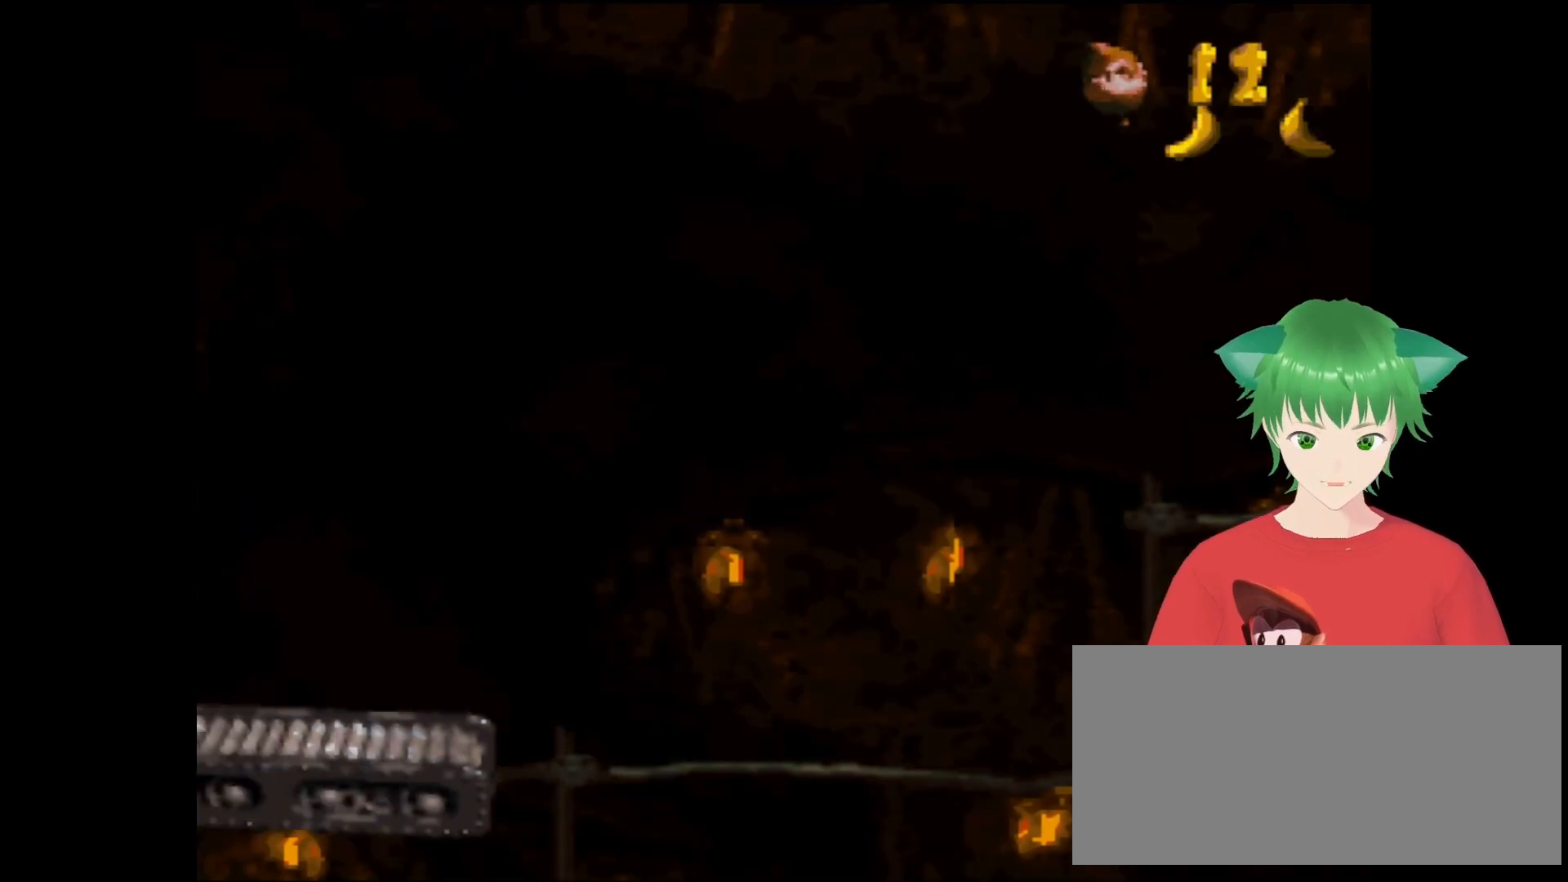
{"buttons": [], "events": []}
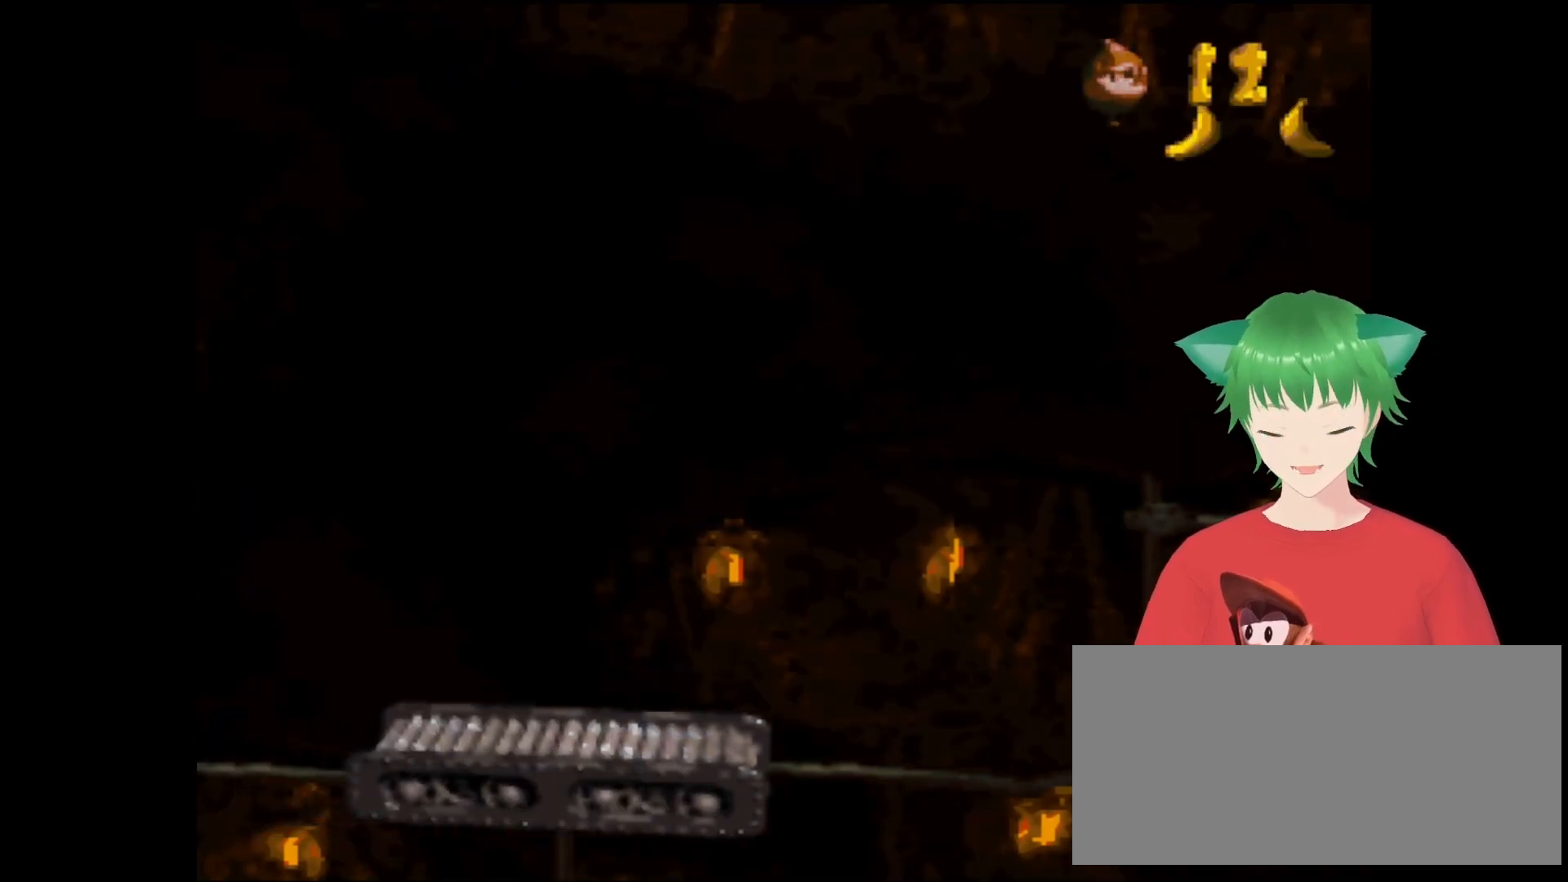
{"buttons": [], "events": []}
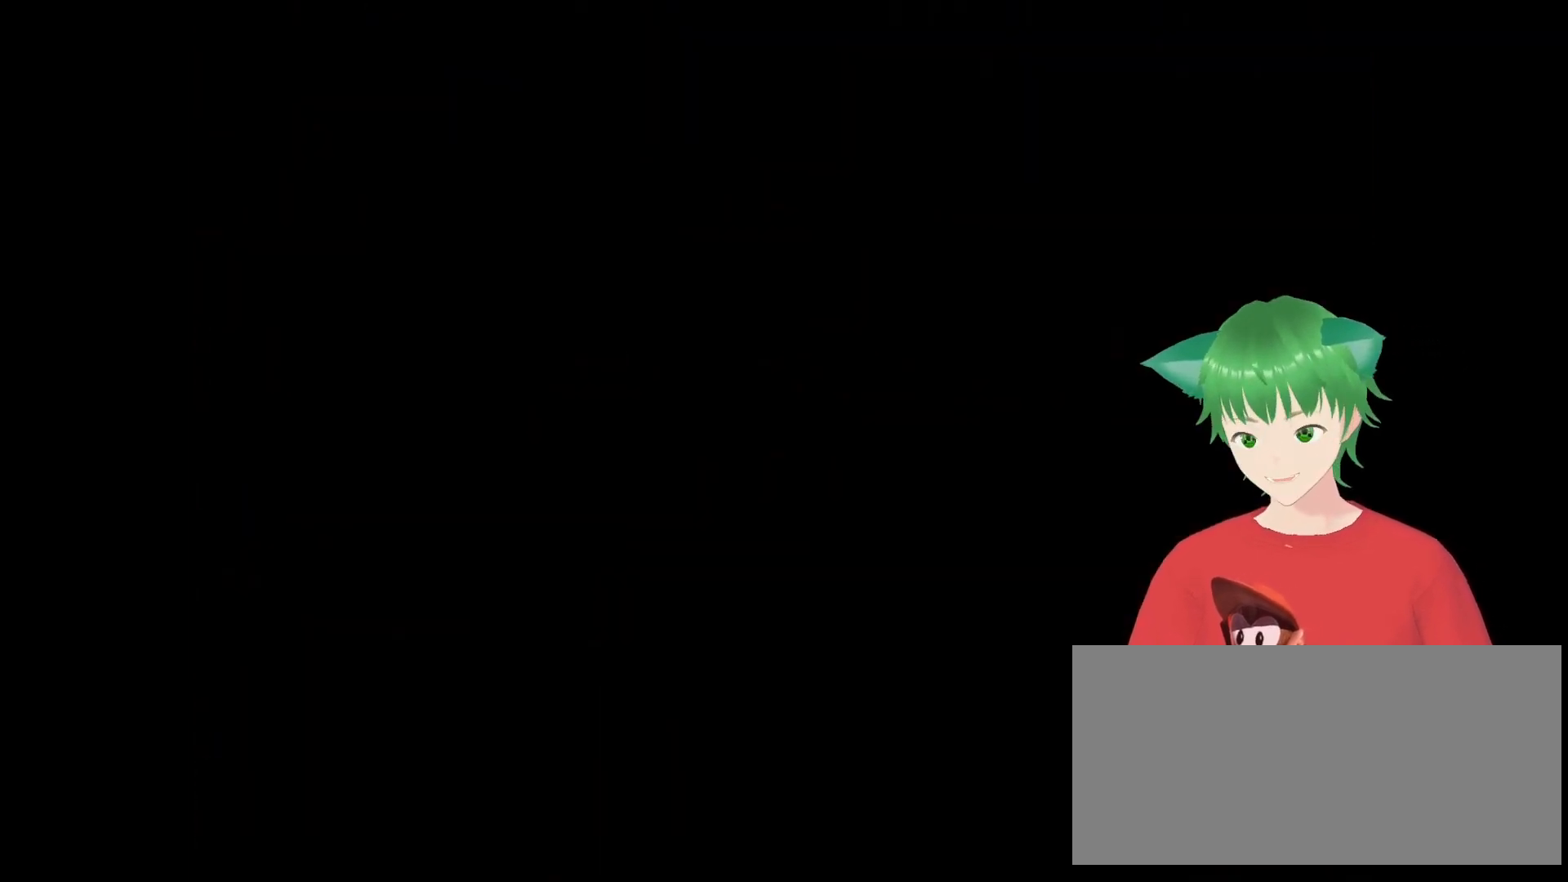
{"buttons": [], "events": []}
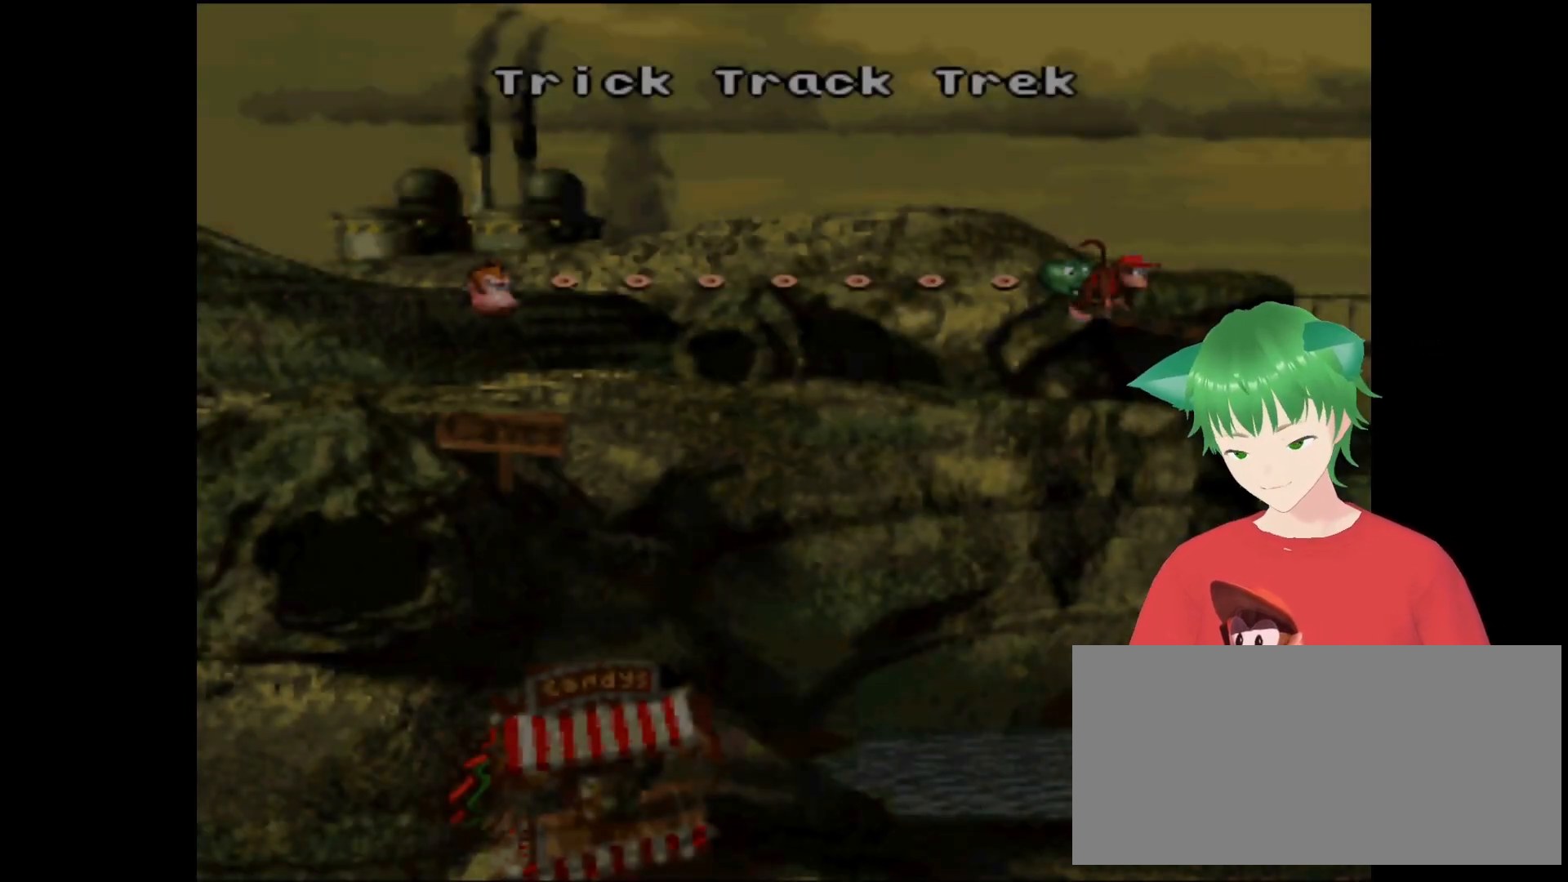
{"buttons": [], "events": [[300, "B", "down"], [467, "B", "up"]]}
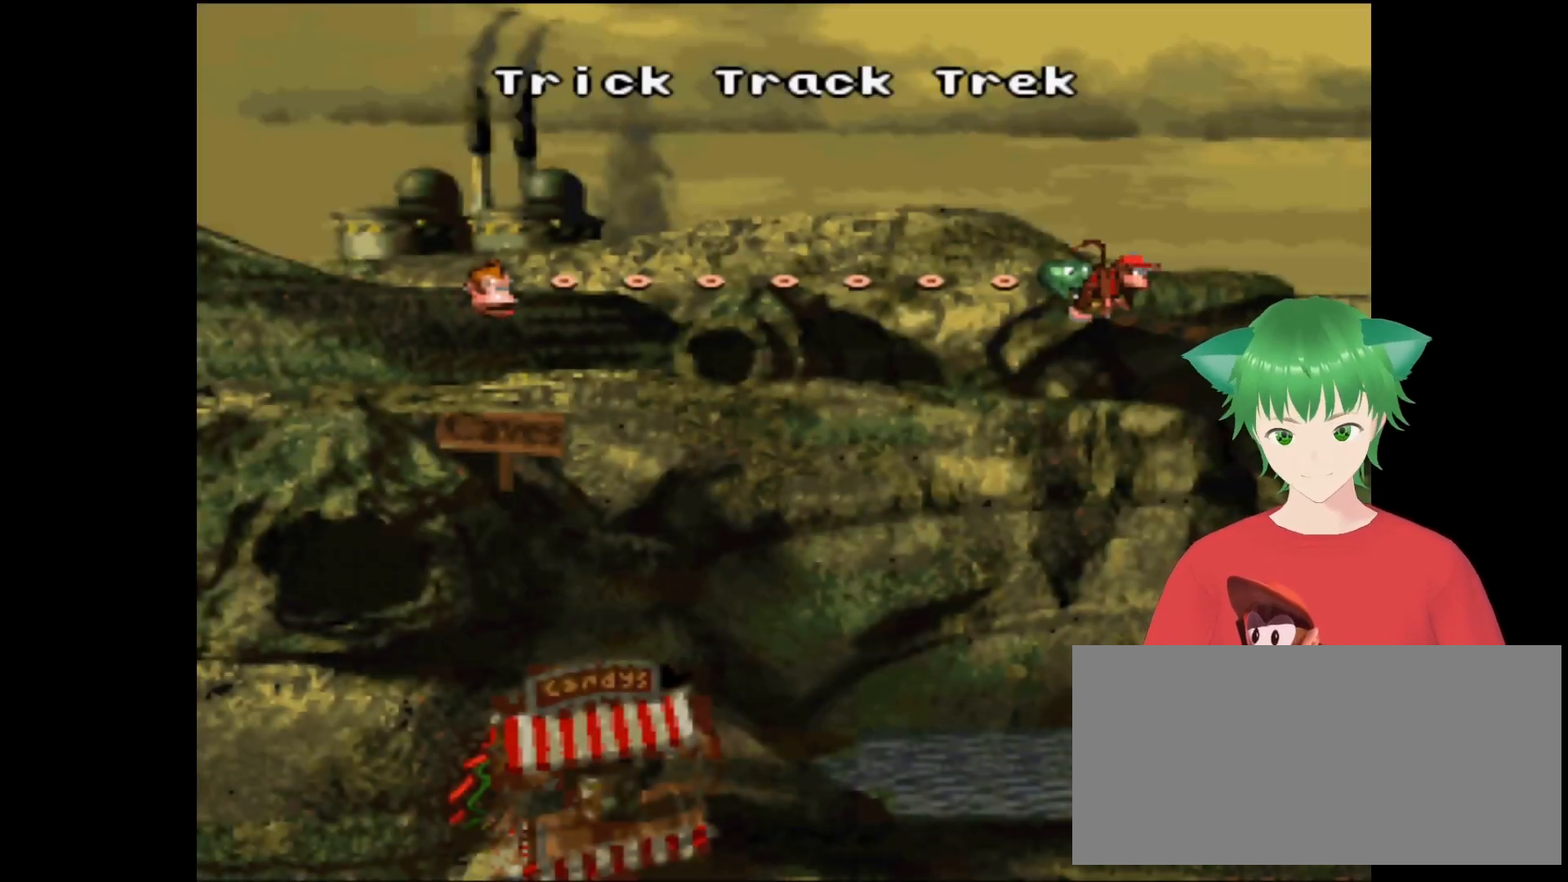
{"buttons": ["B"], "events": [[300, "B", "down"]]}
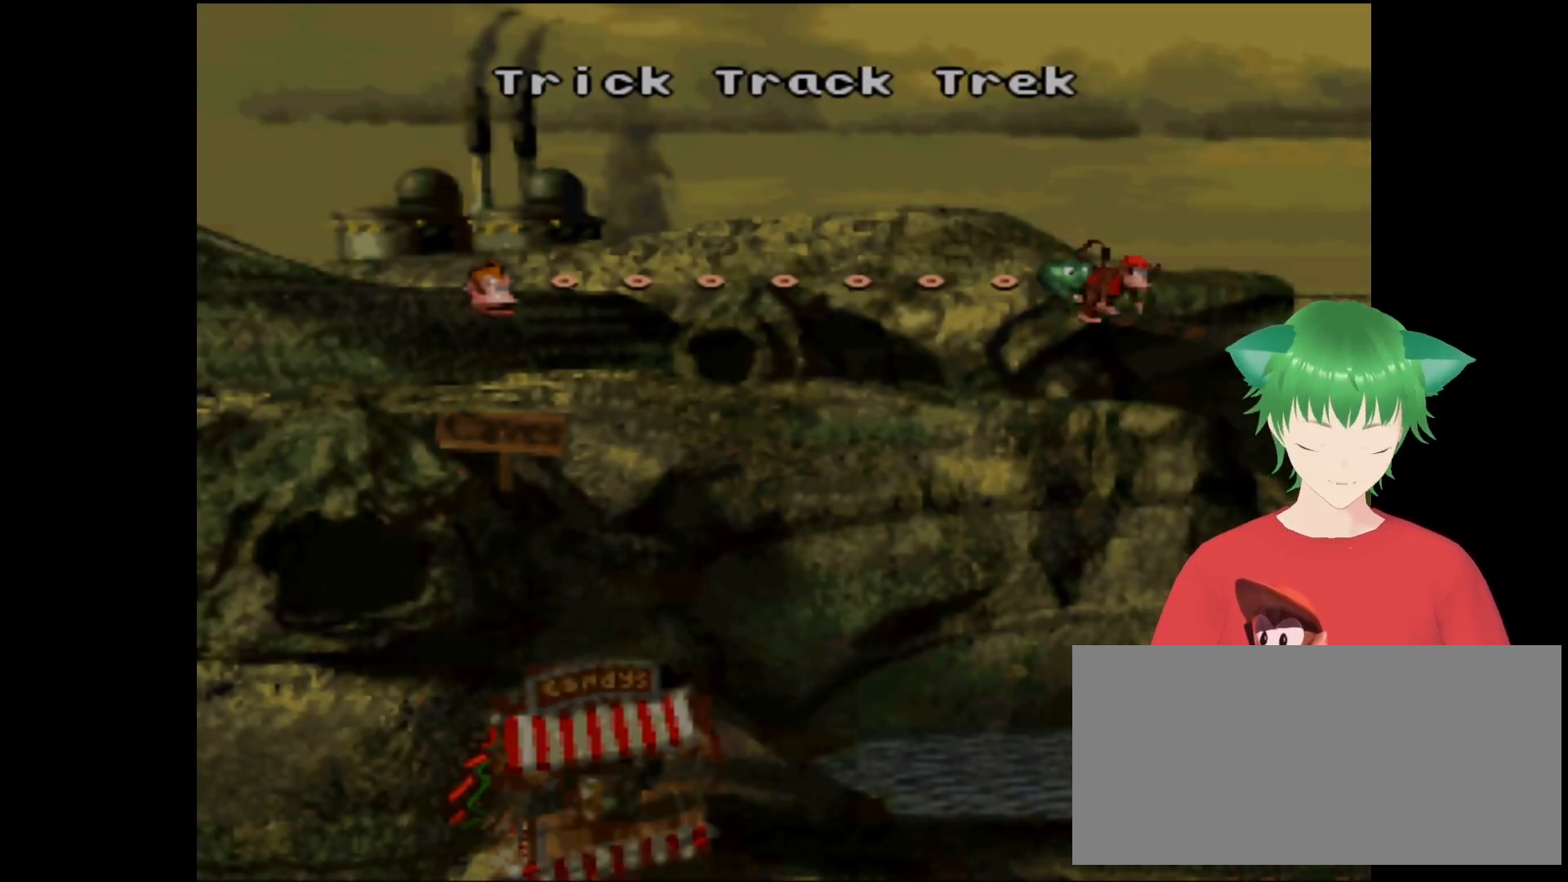
{"buttons": [], "events": [[33, "B", "up"]]}
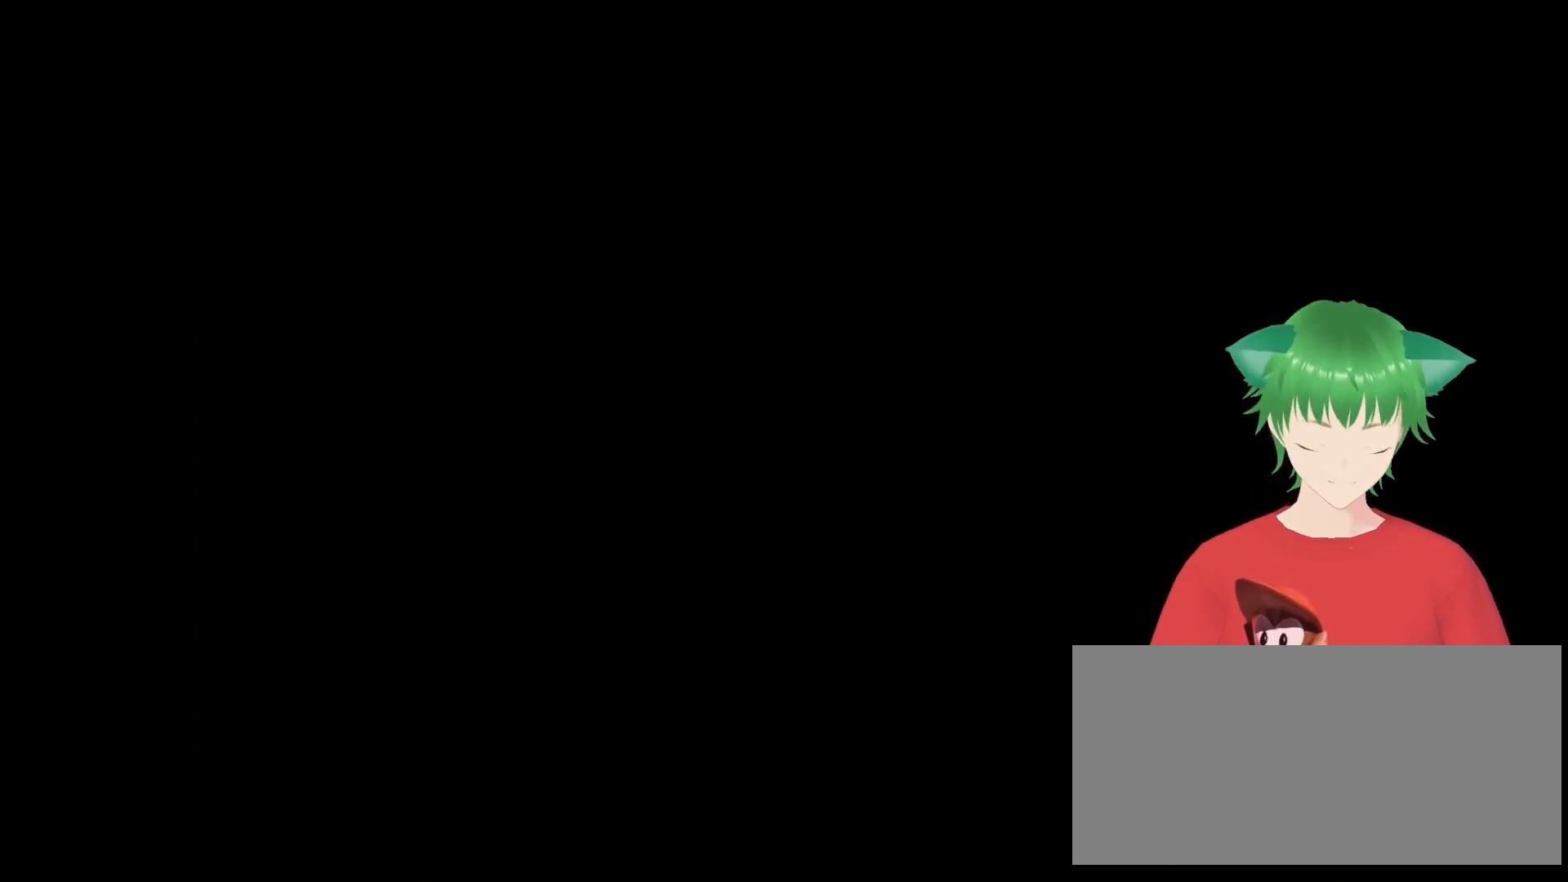
{"buttons": [], "events": []}
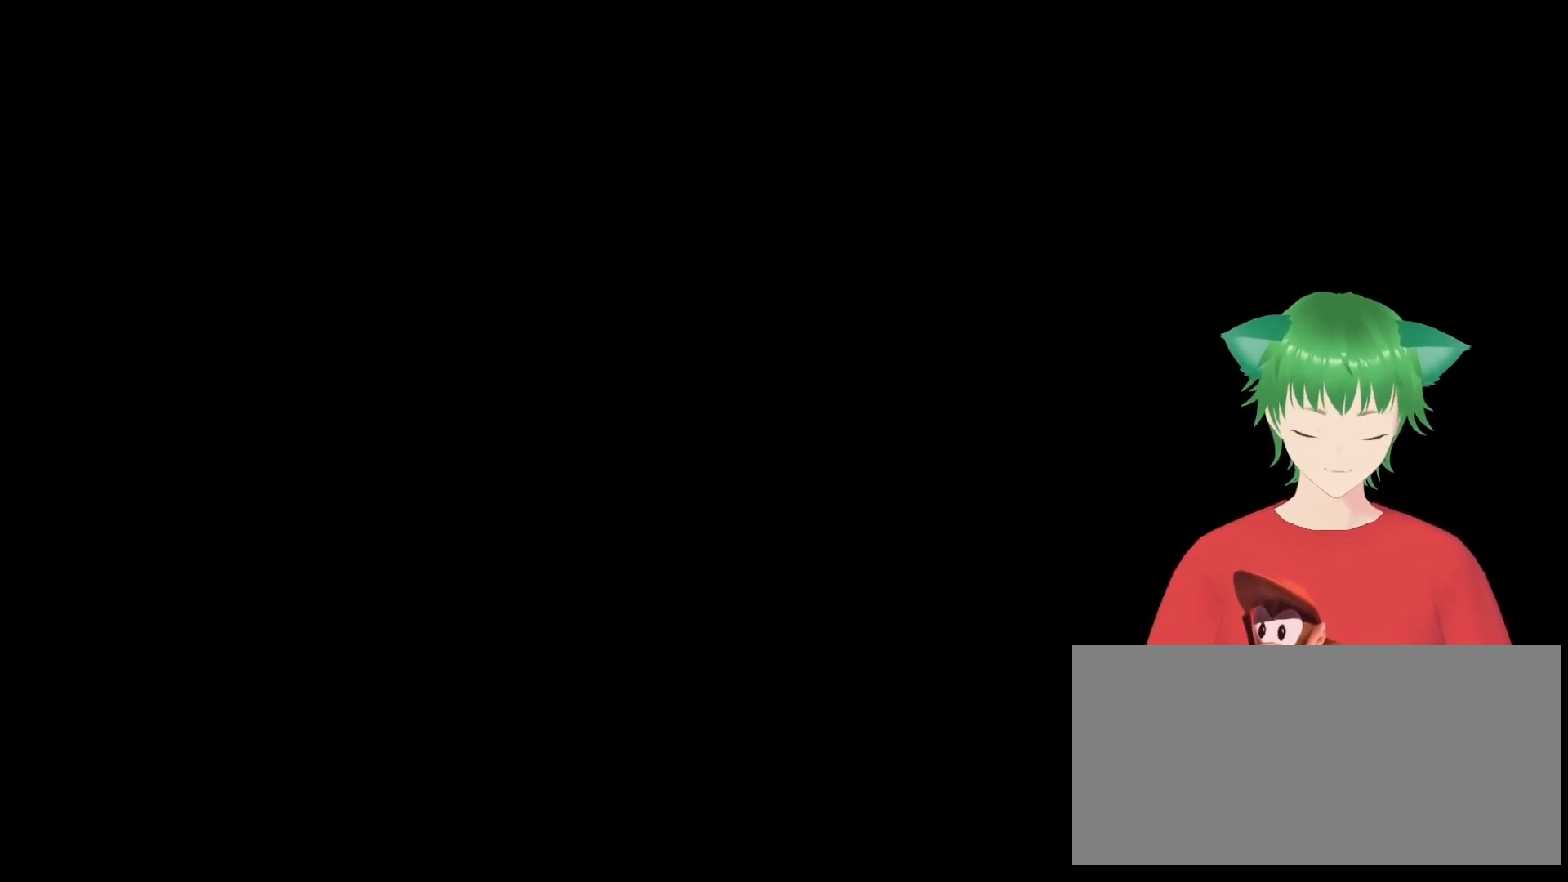
{"buttons": [], "events": []}